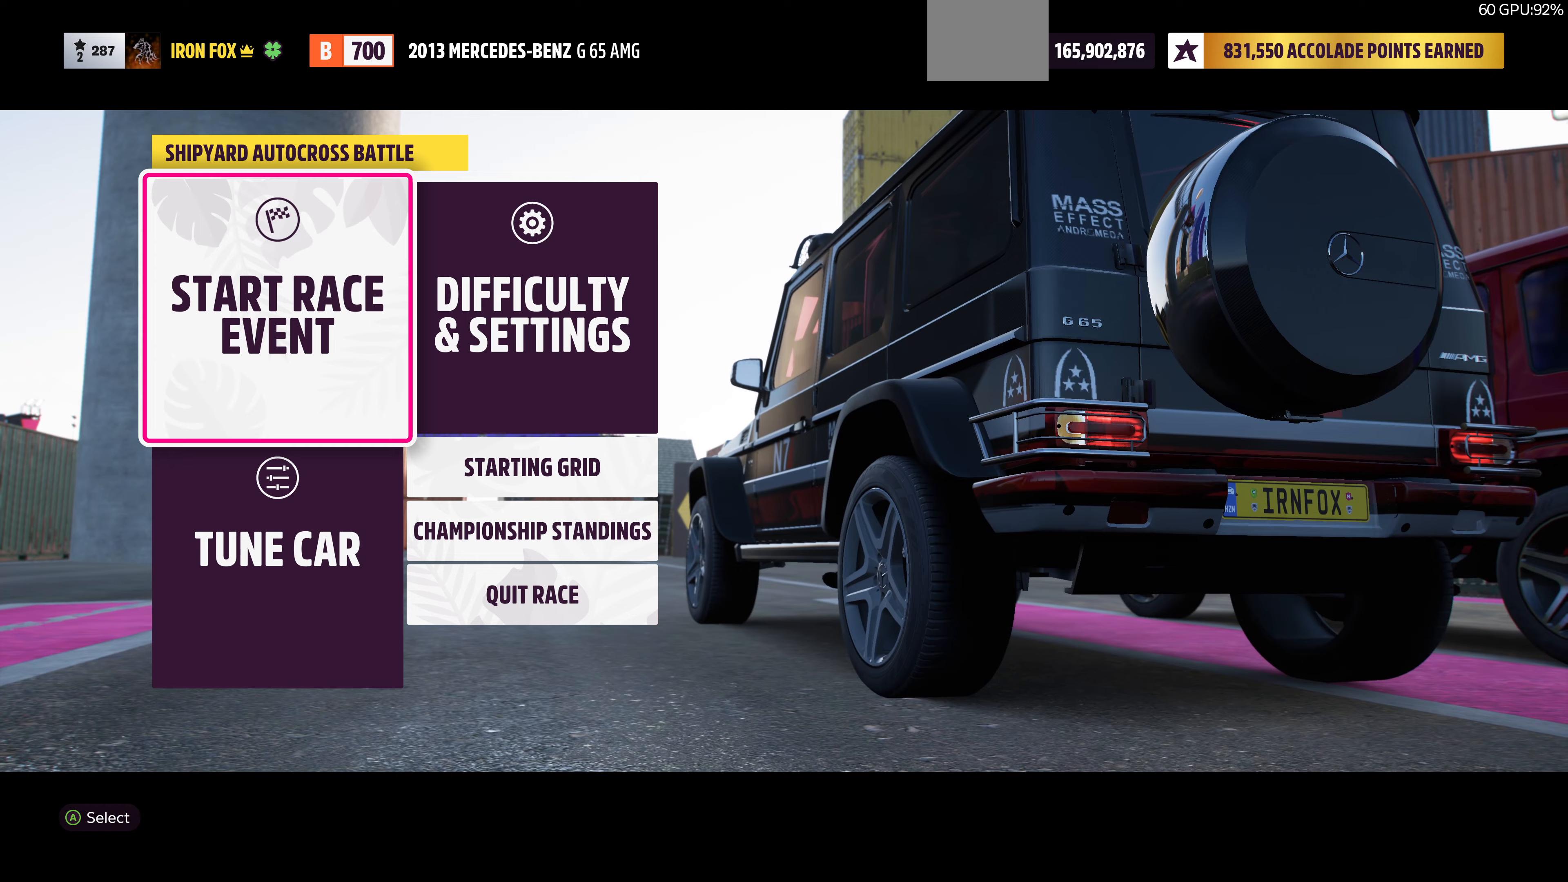
Gameplay with a controller (PlayStation layout); each line is a JSON object with the inputs held at the frame after it (dt_ms = milliseconds from this image to that frame). "events" lists button and stick changes between this image and that frame as [ms after this image, input, new state], when the widget could be followed in between.
{"dt_ms": 500, "buttons": [], "left_stick": "center", "right_stick": "center", "events": [[34, "CROSS", "down"], [167, "CROSS", "up"]]}
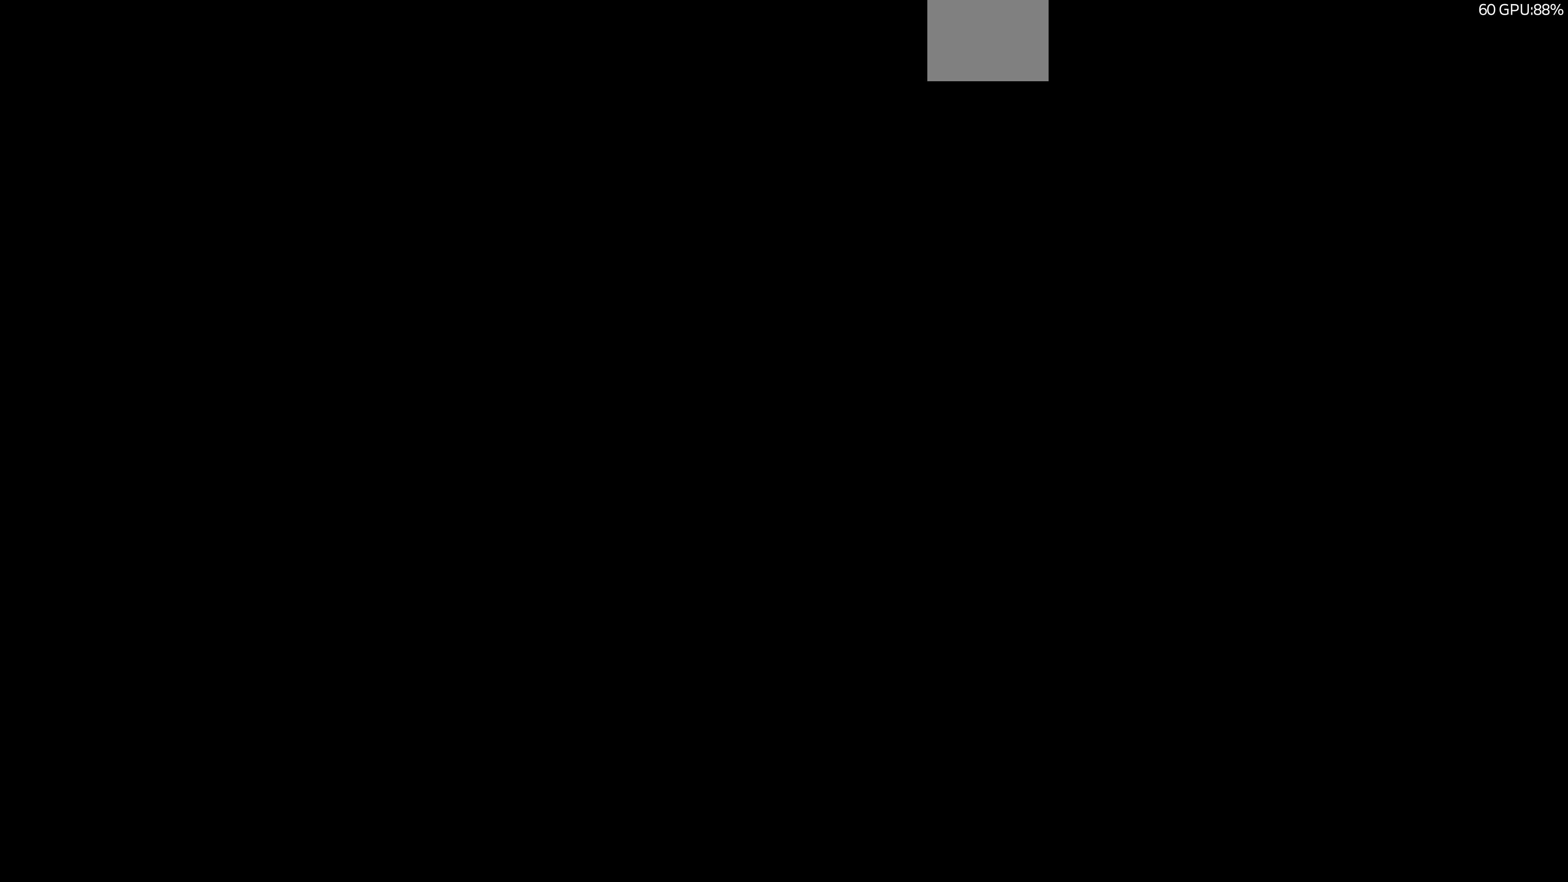
{"dt_ms": 500, "buttons": [], "left_stick": "center", "right_stick": "center", "events": []}
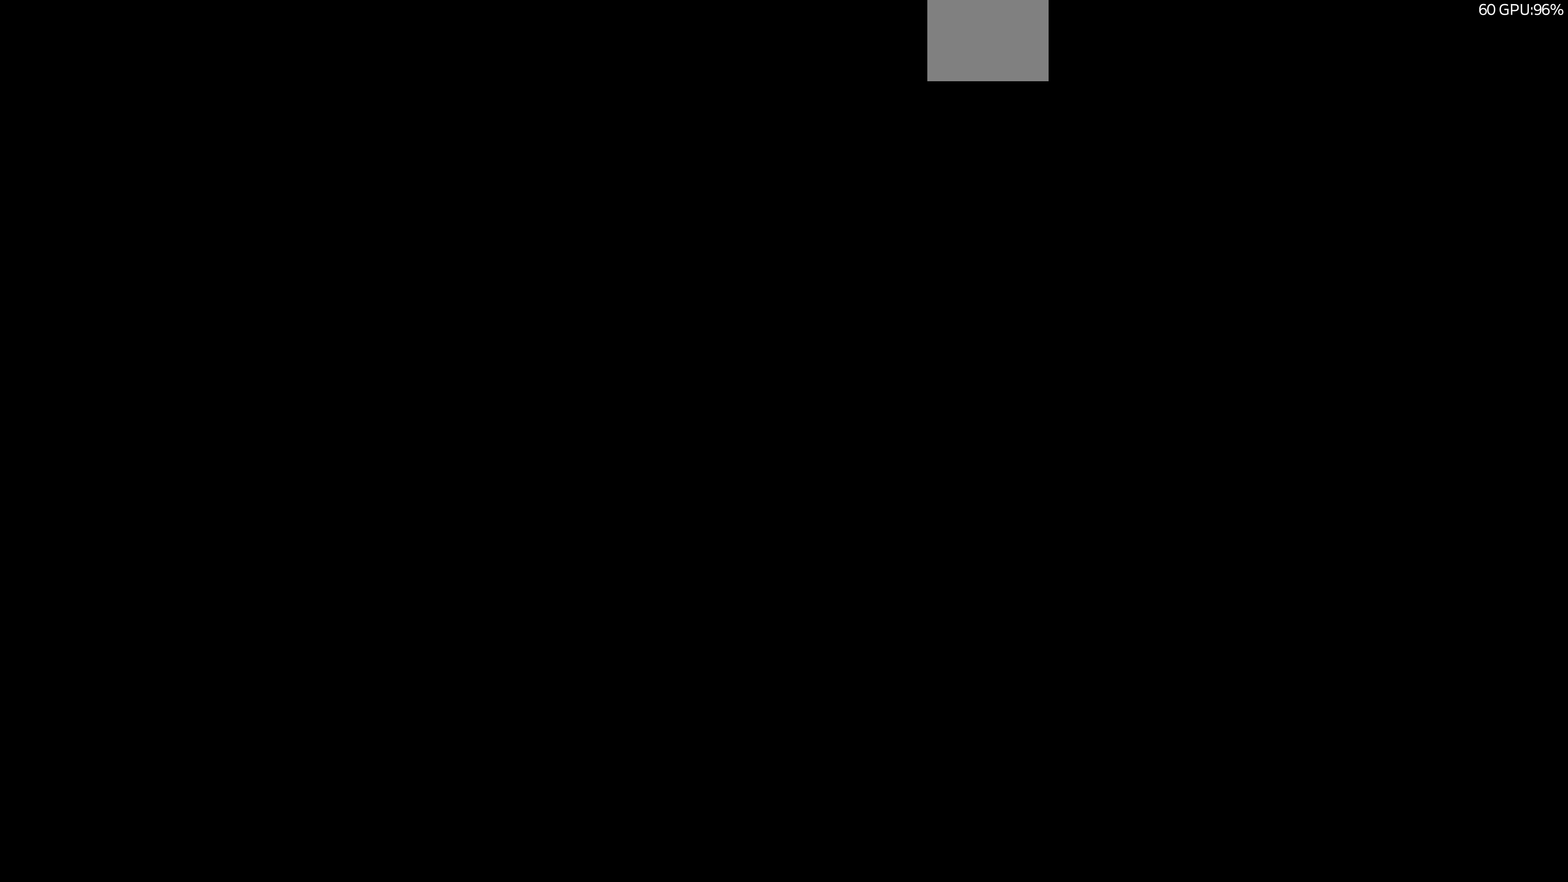
{"dt_ms": 500, "buttons": [], "left_stick": "center", "right_stick": "center", "events": [[134, "R2", "down"], [400, "R2", "up"]]}
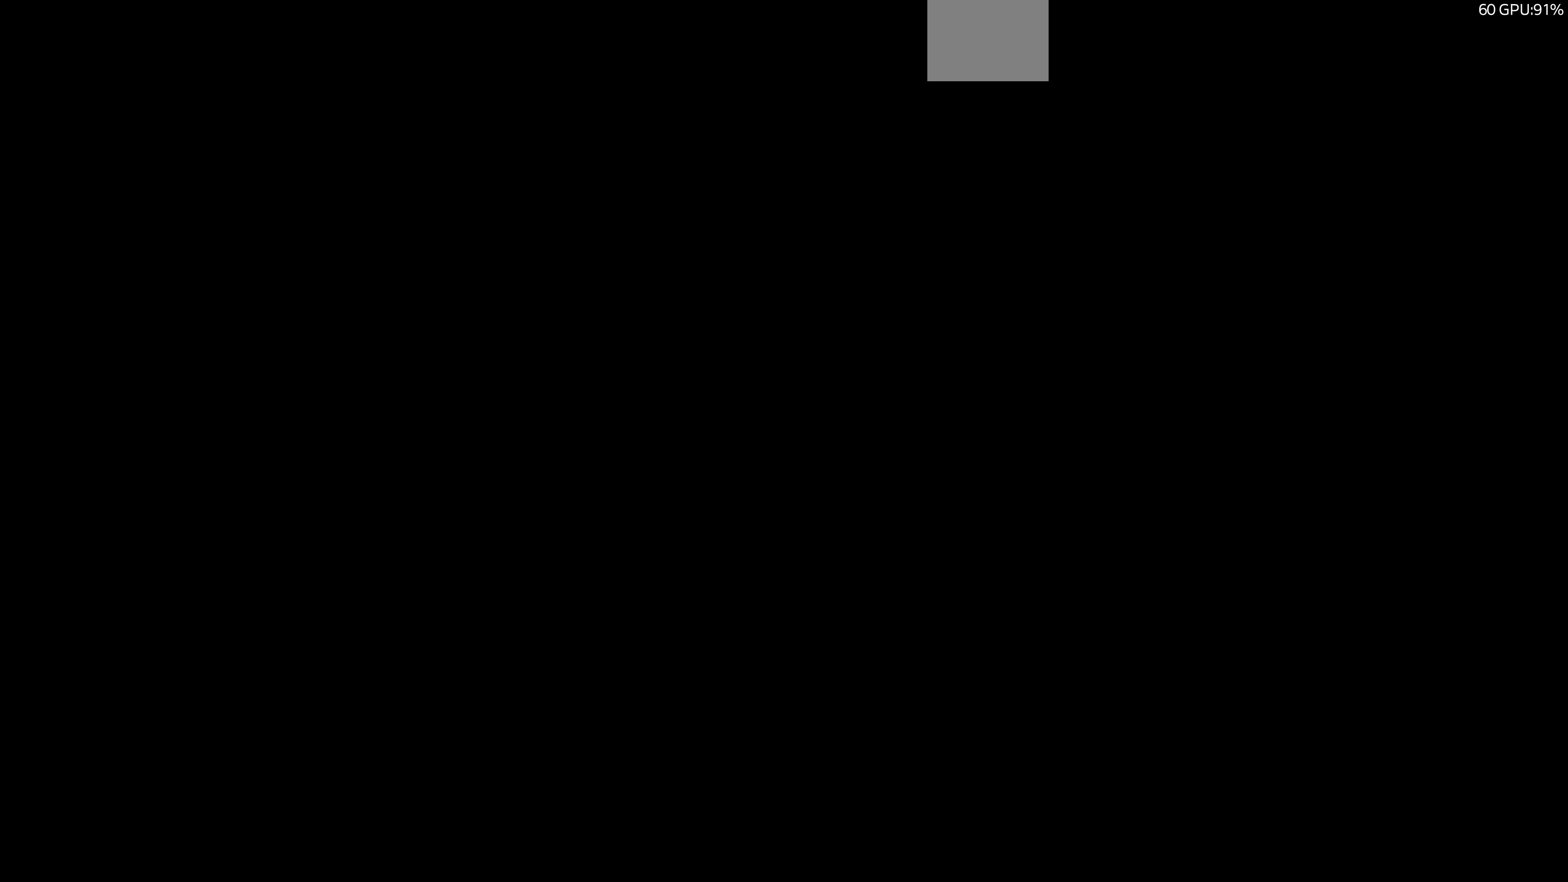
{"dt_ms": 500, "buttons": ["R2"], "left_stick": "center", "right_stick": "center", "events": [[267, "R2", "down"]]}
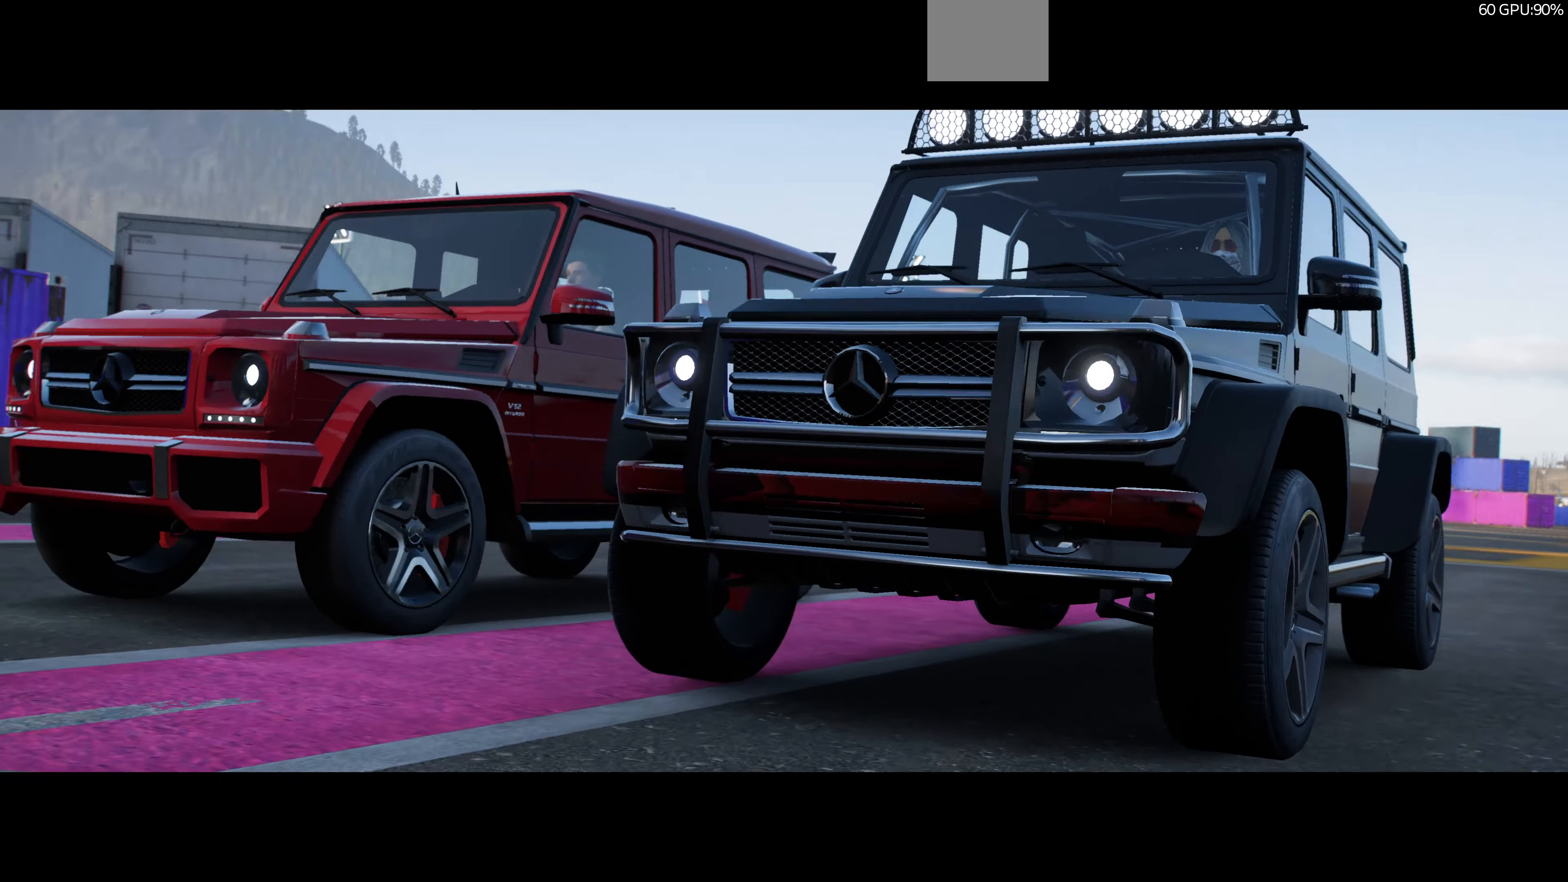
{"dt_ms": 500, "buttons": ["R2"], "left_stick": "center", "right_stick": "center", "events": []}
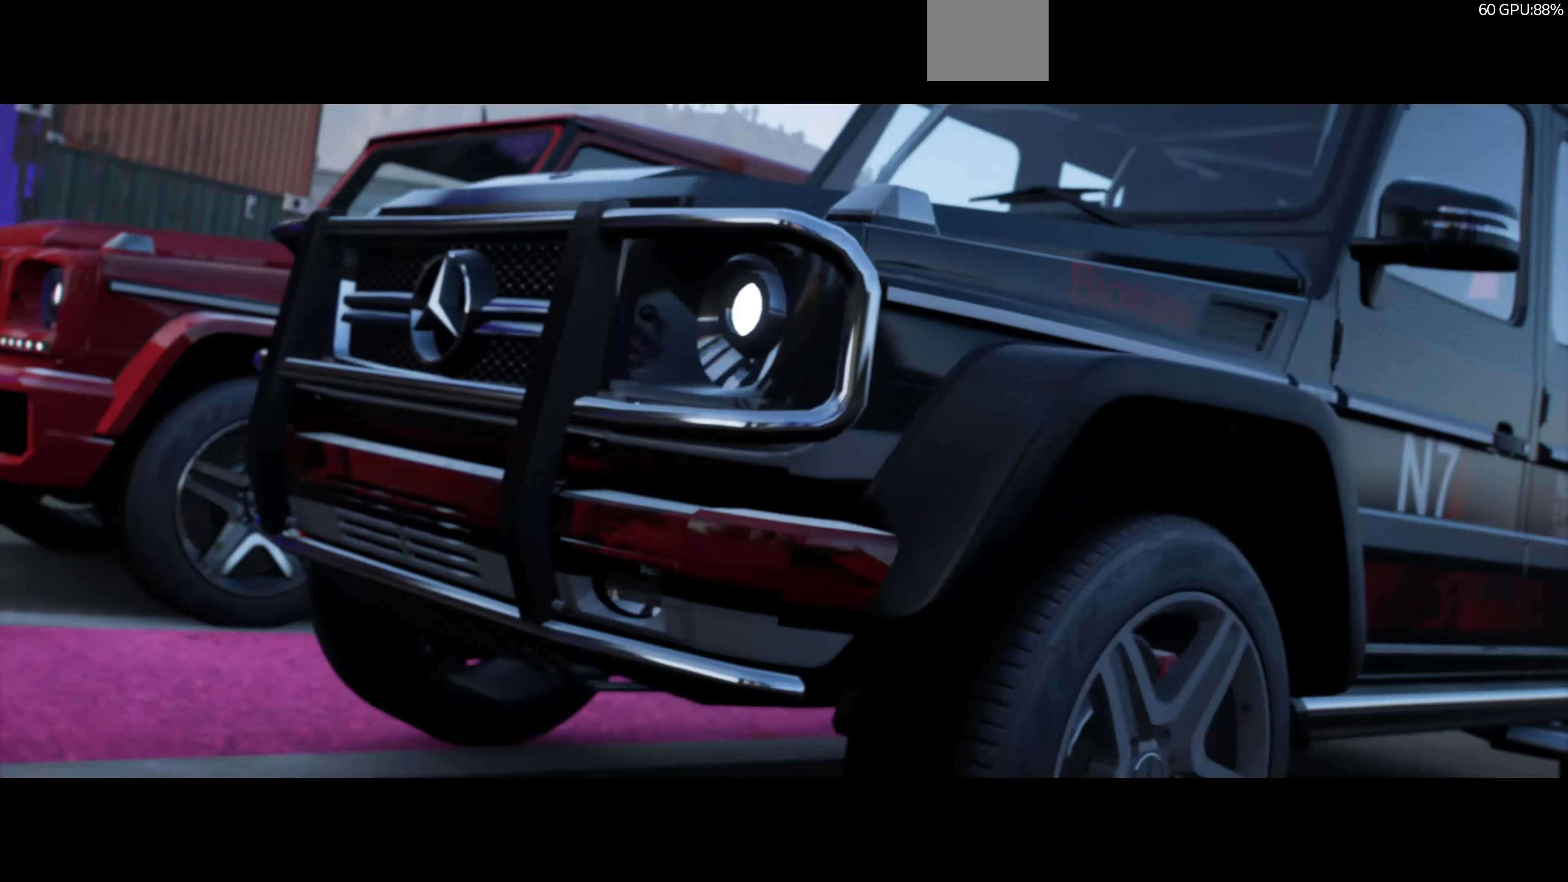
{"dt_ms": 500, "buttons": ["R2"], "left_stick": "center", "right_stick": "center", "events": []}
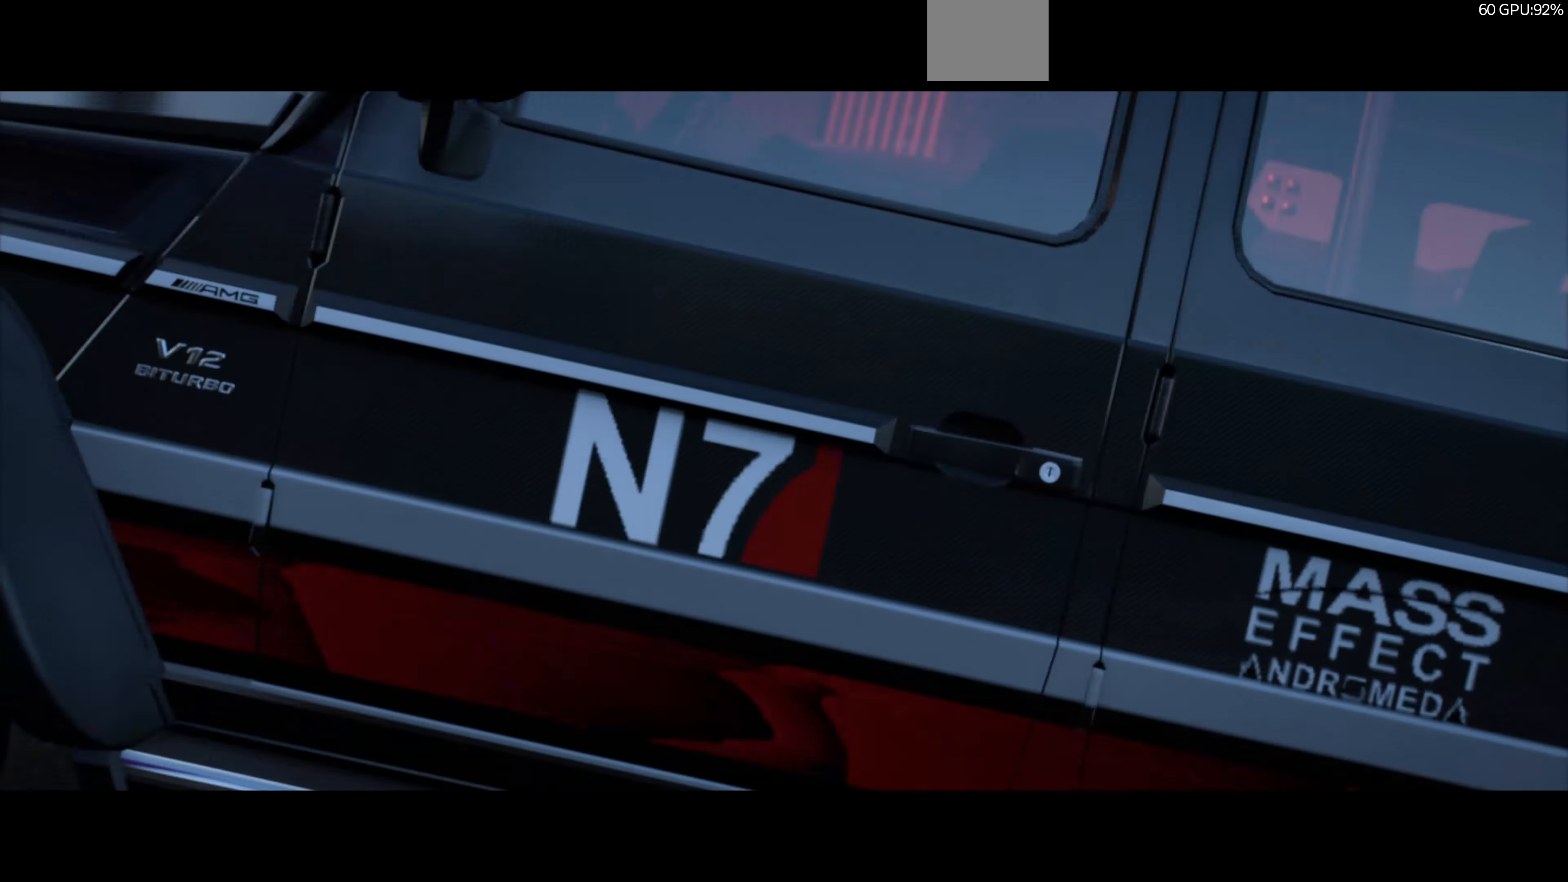
{"dt_ms": 500, "buttons": ["R2"], "left_stick": "center", "right_stick": "center", "events": []}
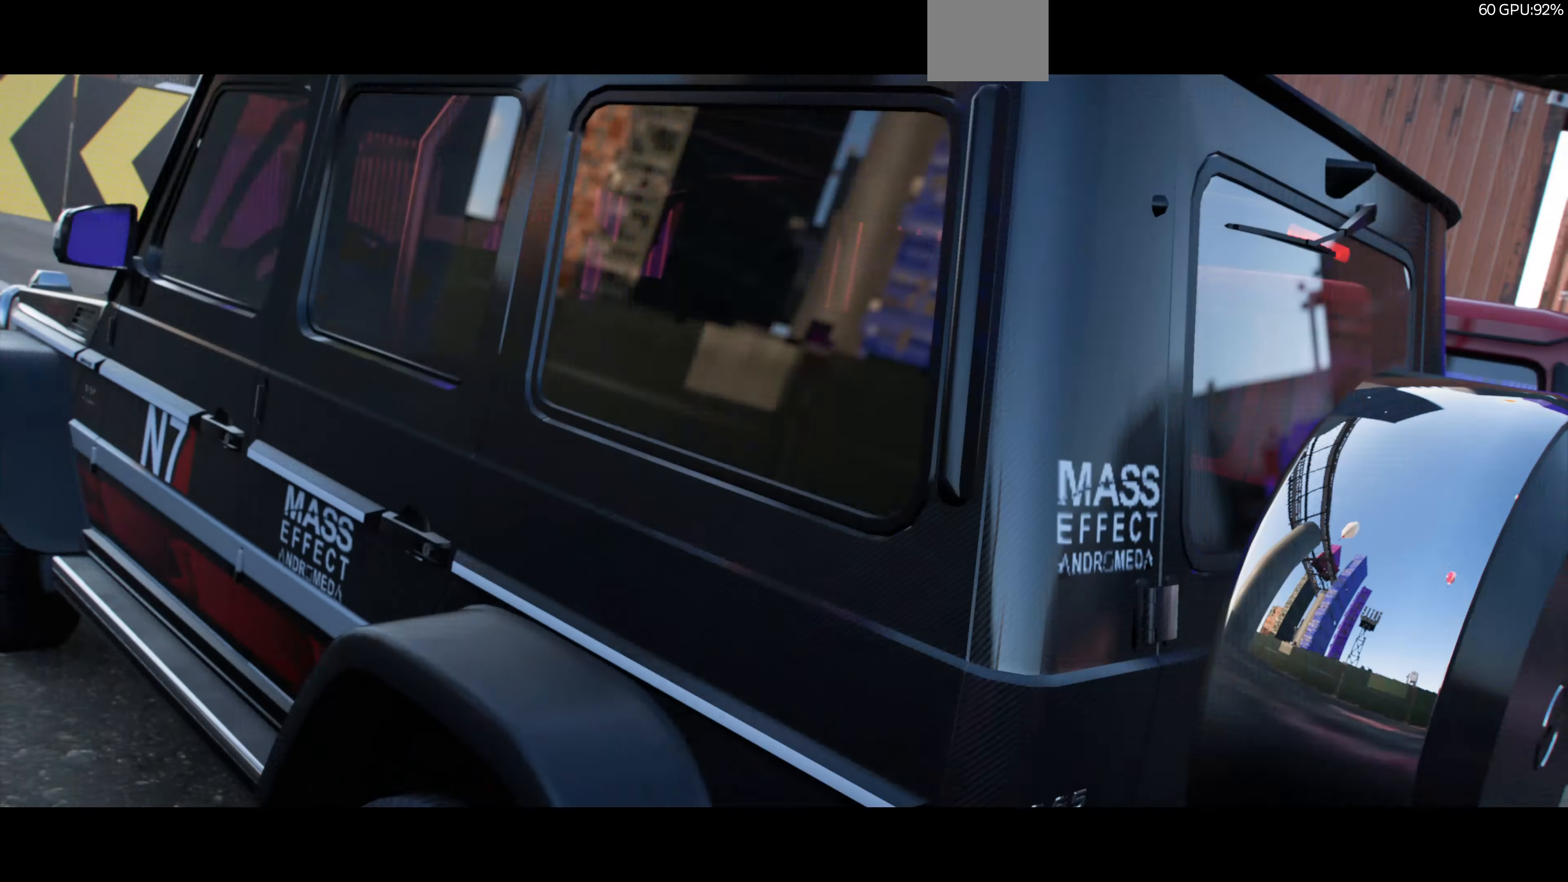
{"dt_ms": 1000, "buttons": ["R2"], "left_stick": "center", "right_stick": "center"}
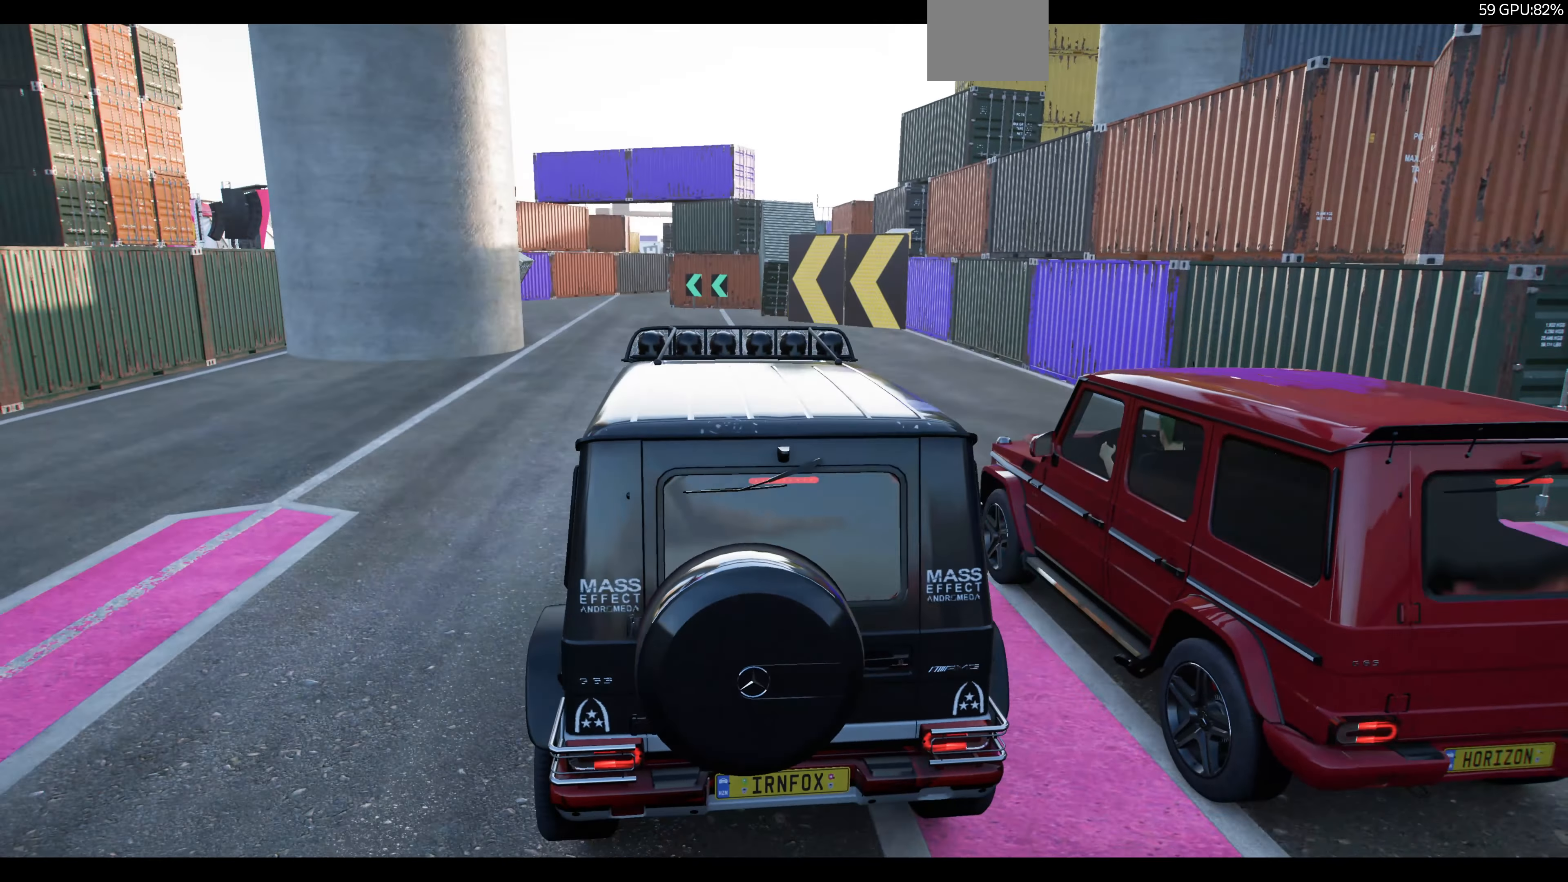
{"dt_ms": 500, "buttons": ["R2"], "left_stick": "center", "right_stick": "down", "events": [[400, "right_stick", "down"]]}
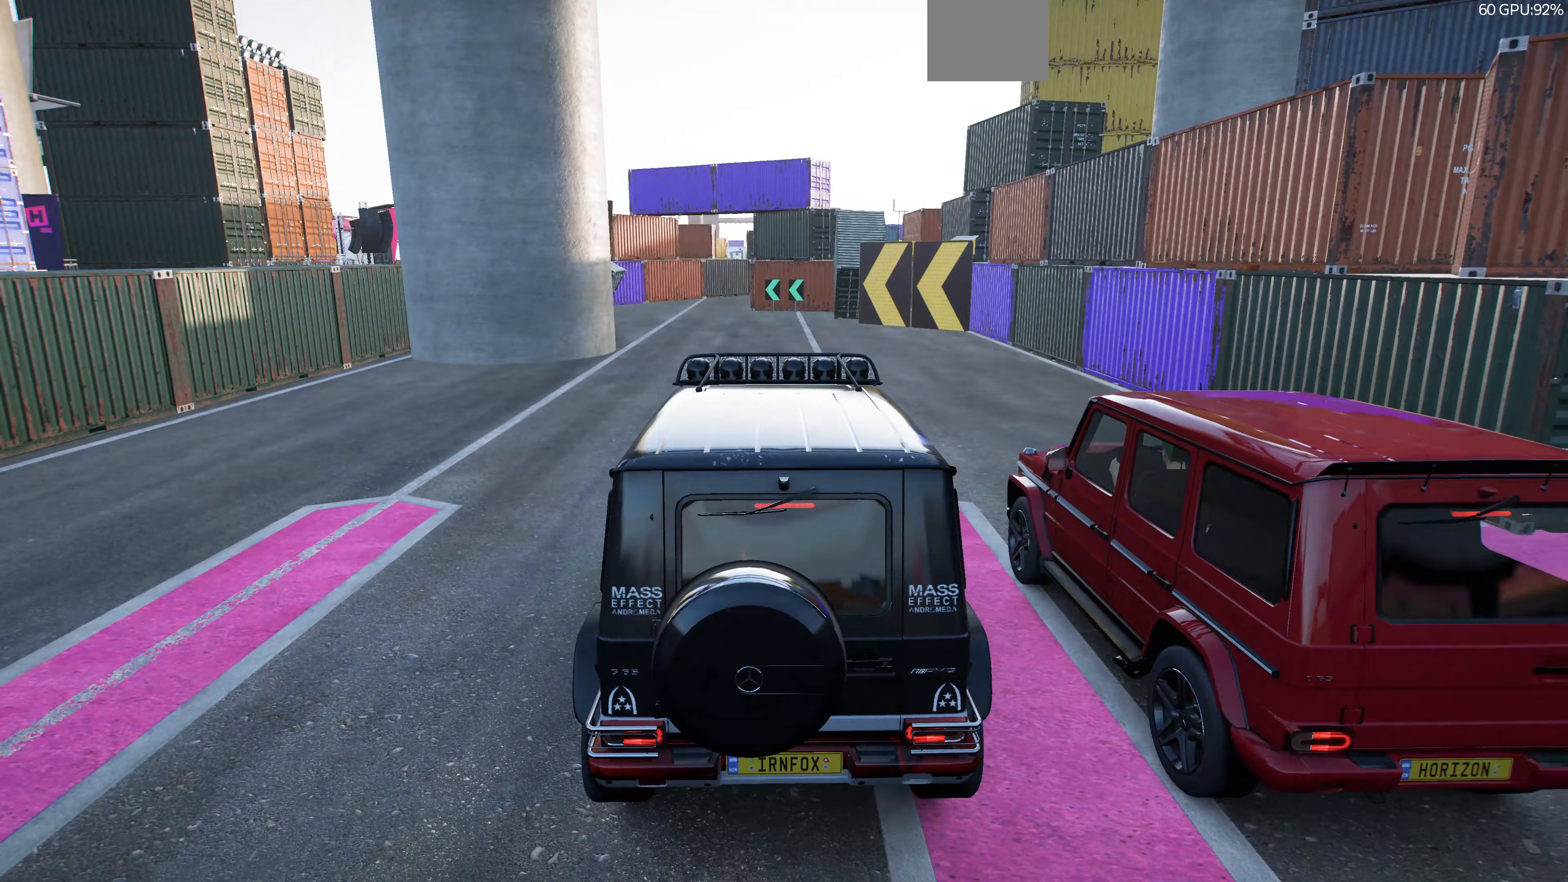
{"dt_ms": 500, "buttons": ["R2"], "left_stick": "center", "right_stick": "down", "events": []}
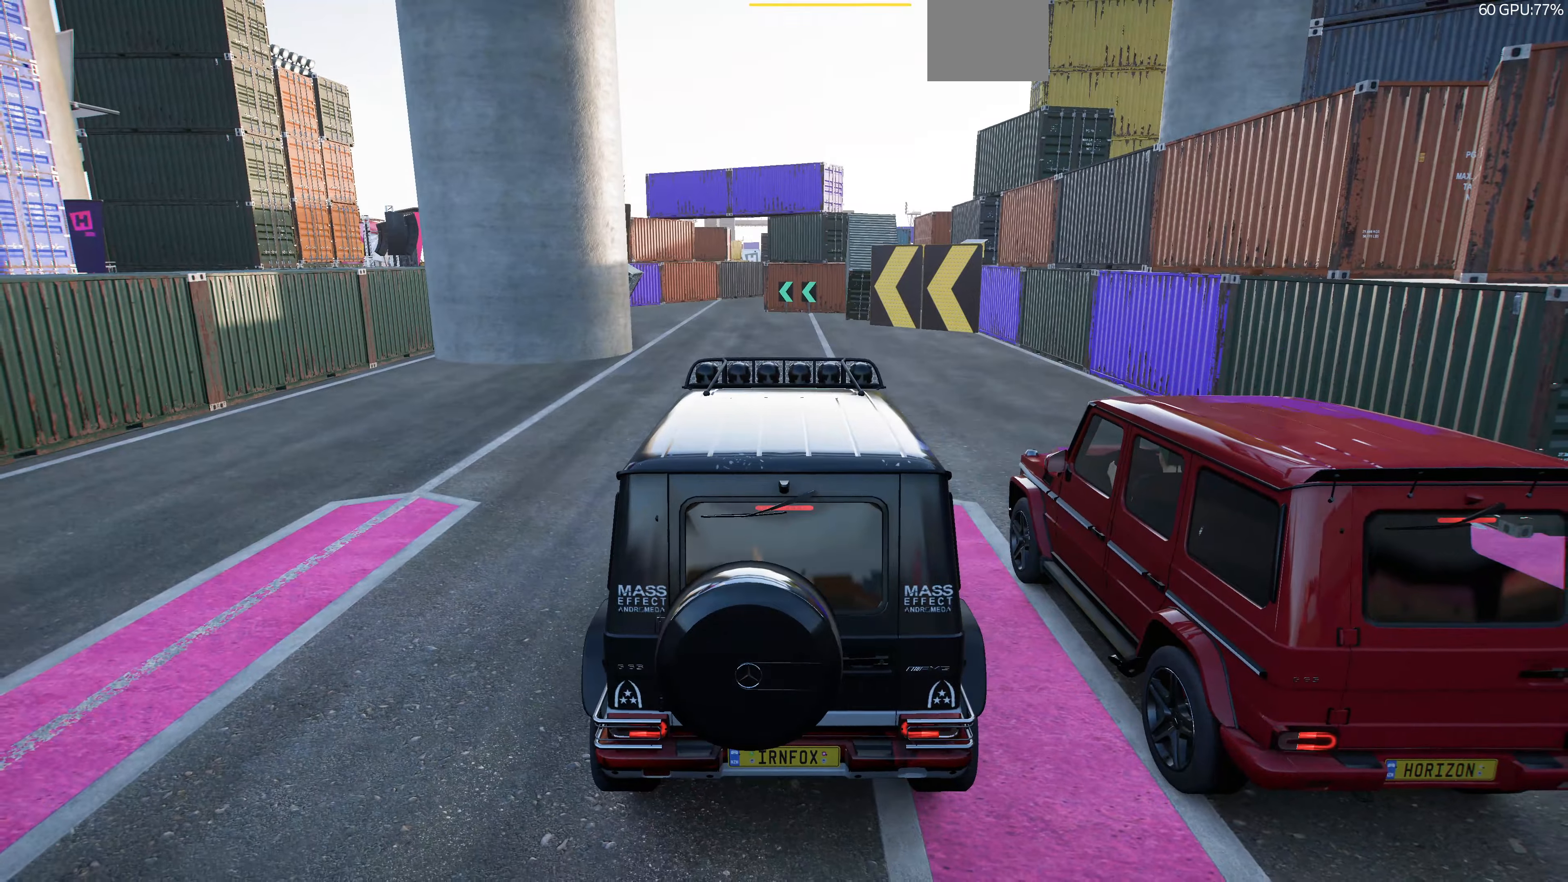
{"dt_ms": 500, "buttons": ["R2"], "left_stick": "up", "right_stick": "down-right", "events": [[67, "right_stick", "down-right"], [367, "left_stick", "up"]]}
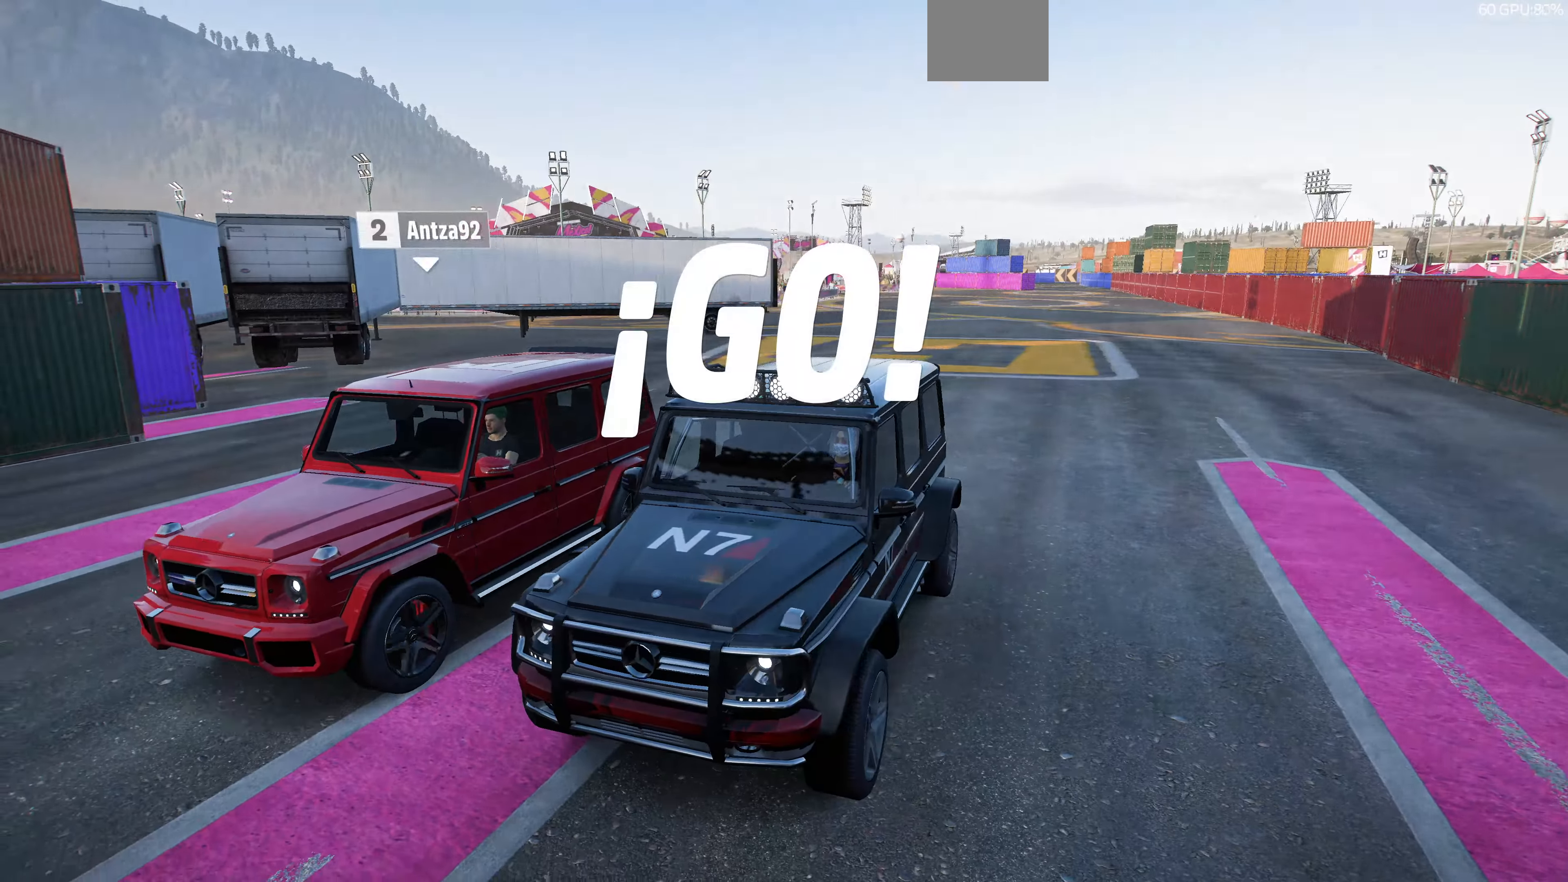
{"dt_ms": 500, "buttons": ["R2"], "left_stick": "up", "right_stick": "center", "events": [[33, "right_stick", "center"]]}
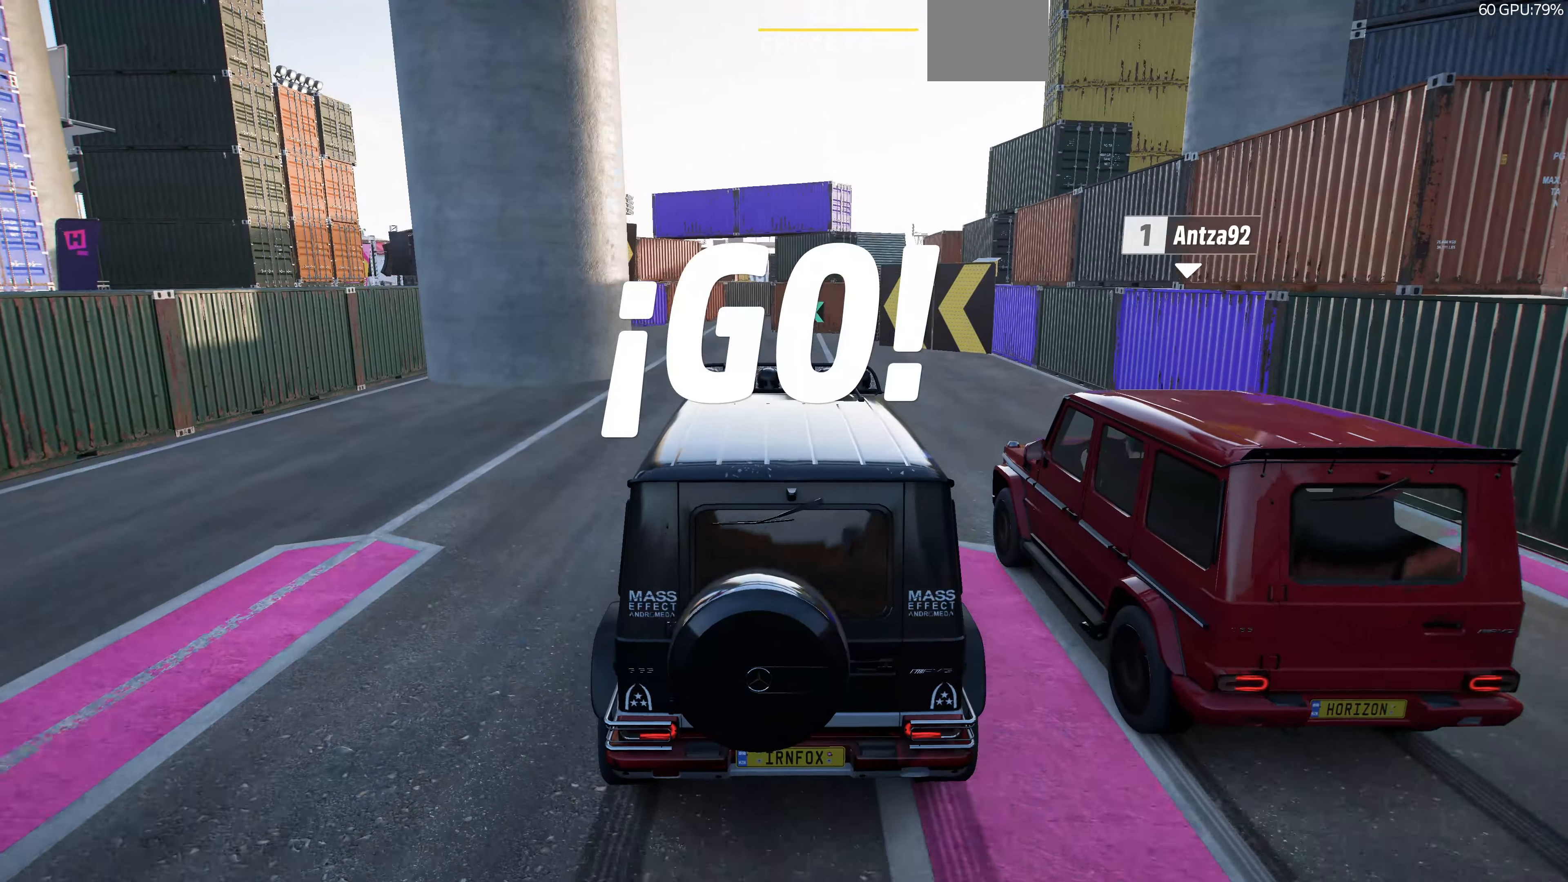
{"dt_ms": 500, "buttons": ["R2"], "left_stick": "up", "right_stick": "center", "events": []}
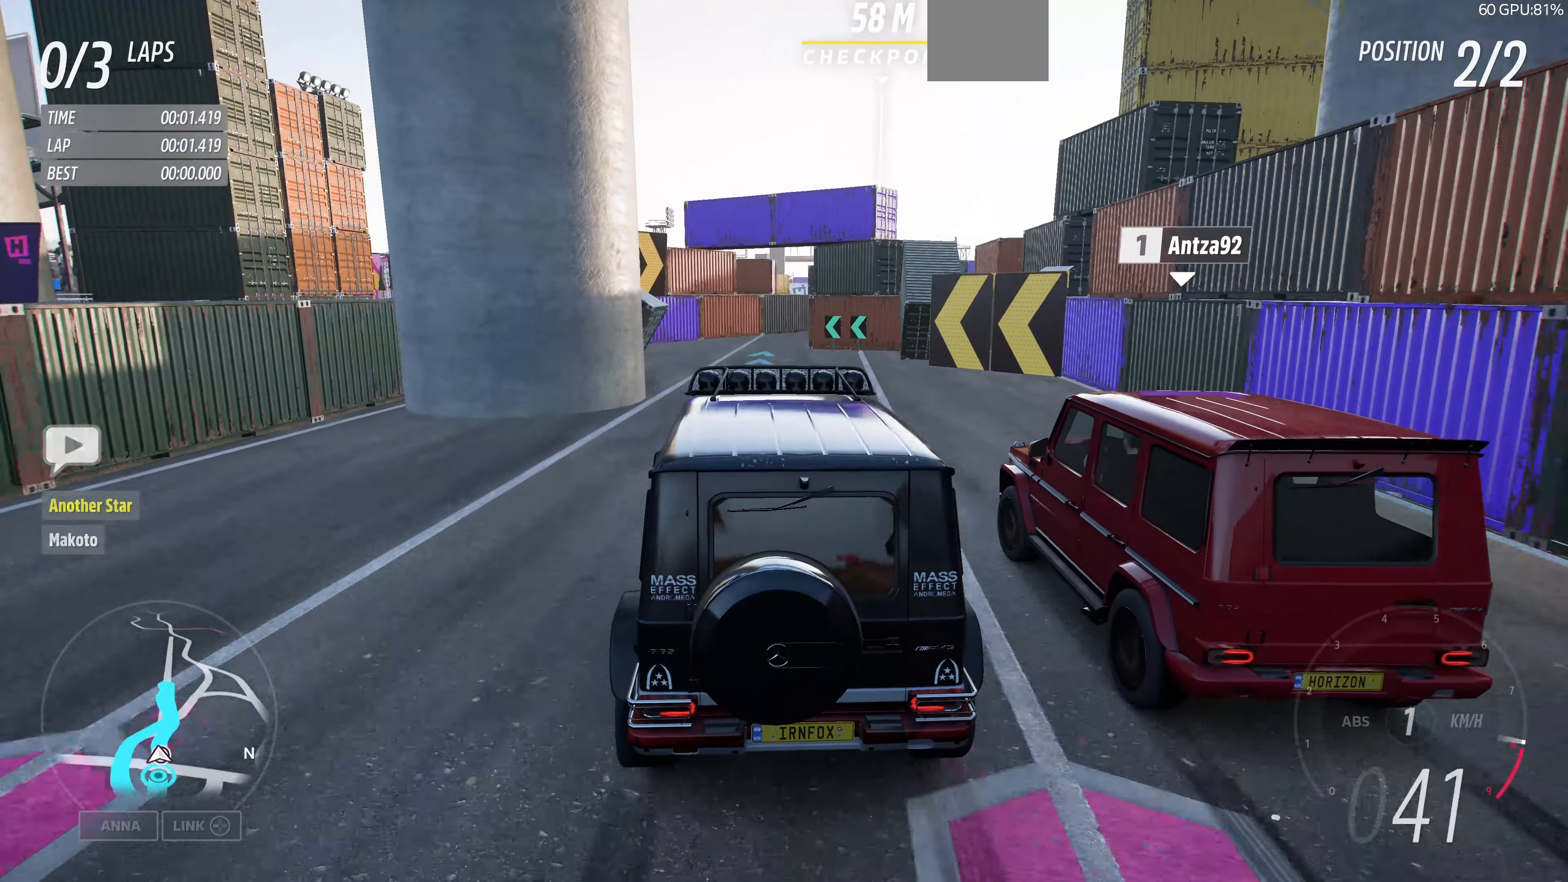
{"dt_ms": 500, "buttons": ["R2"], "left_stick": "up", "right_stick": "center", "events": []}
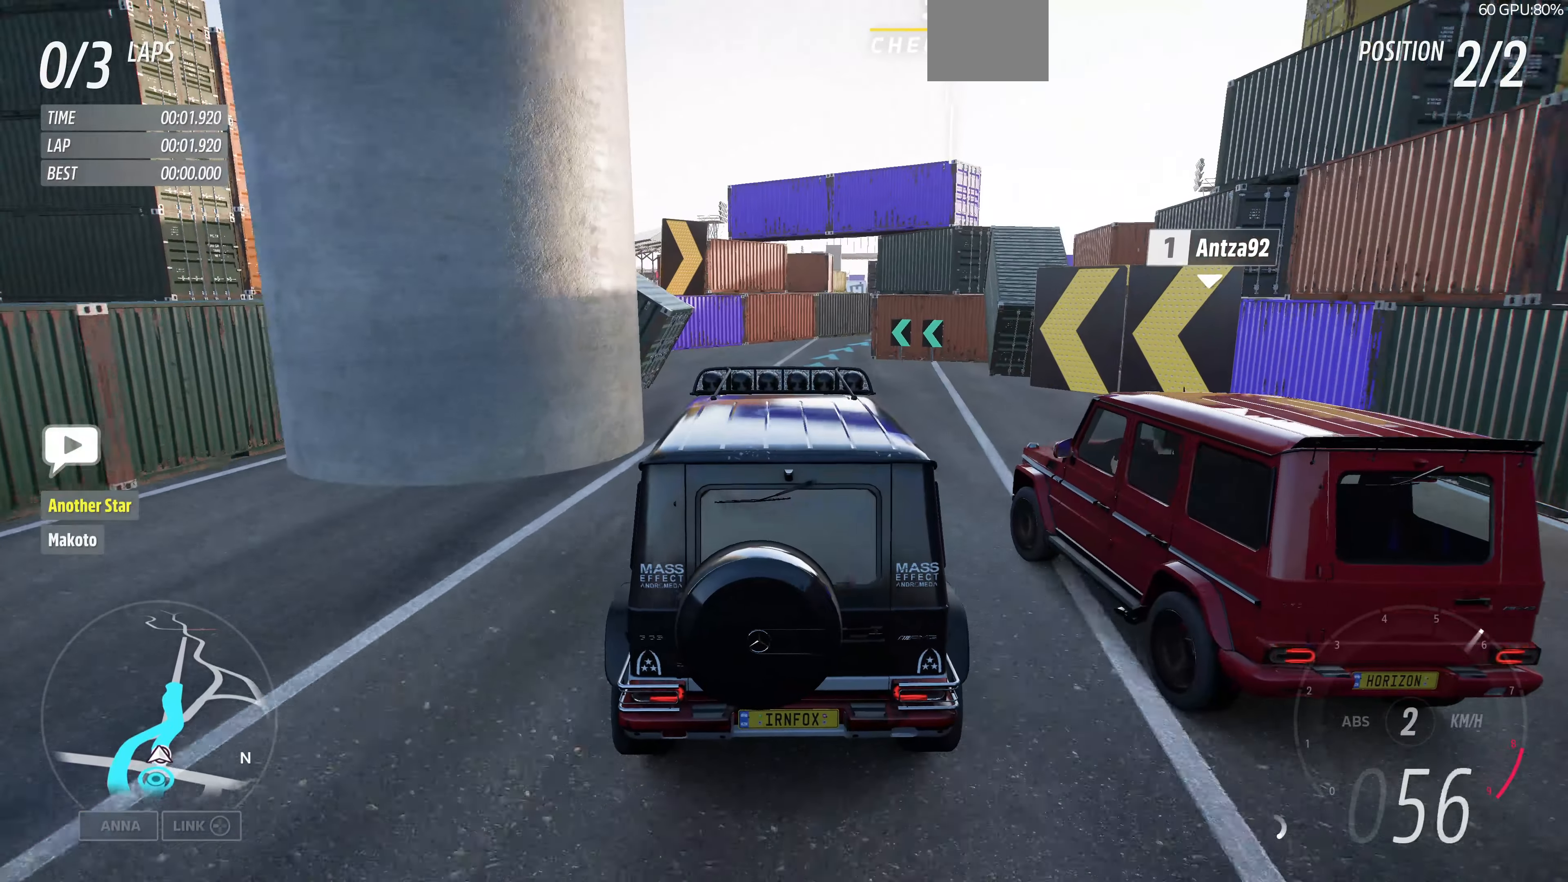
{"dt_ms": 500, "buttons": [], "left_stick": "up", "right_stick": "center", "events": [[433, "R2", "up"]]}
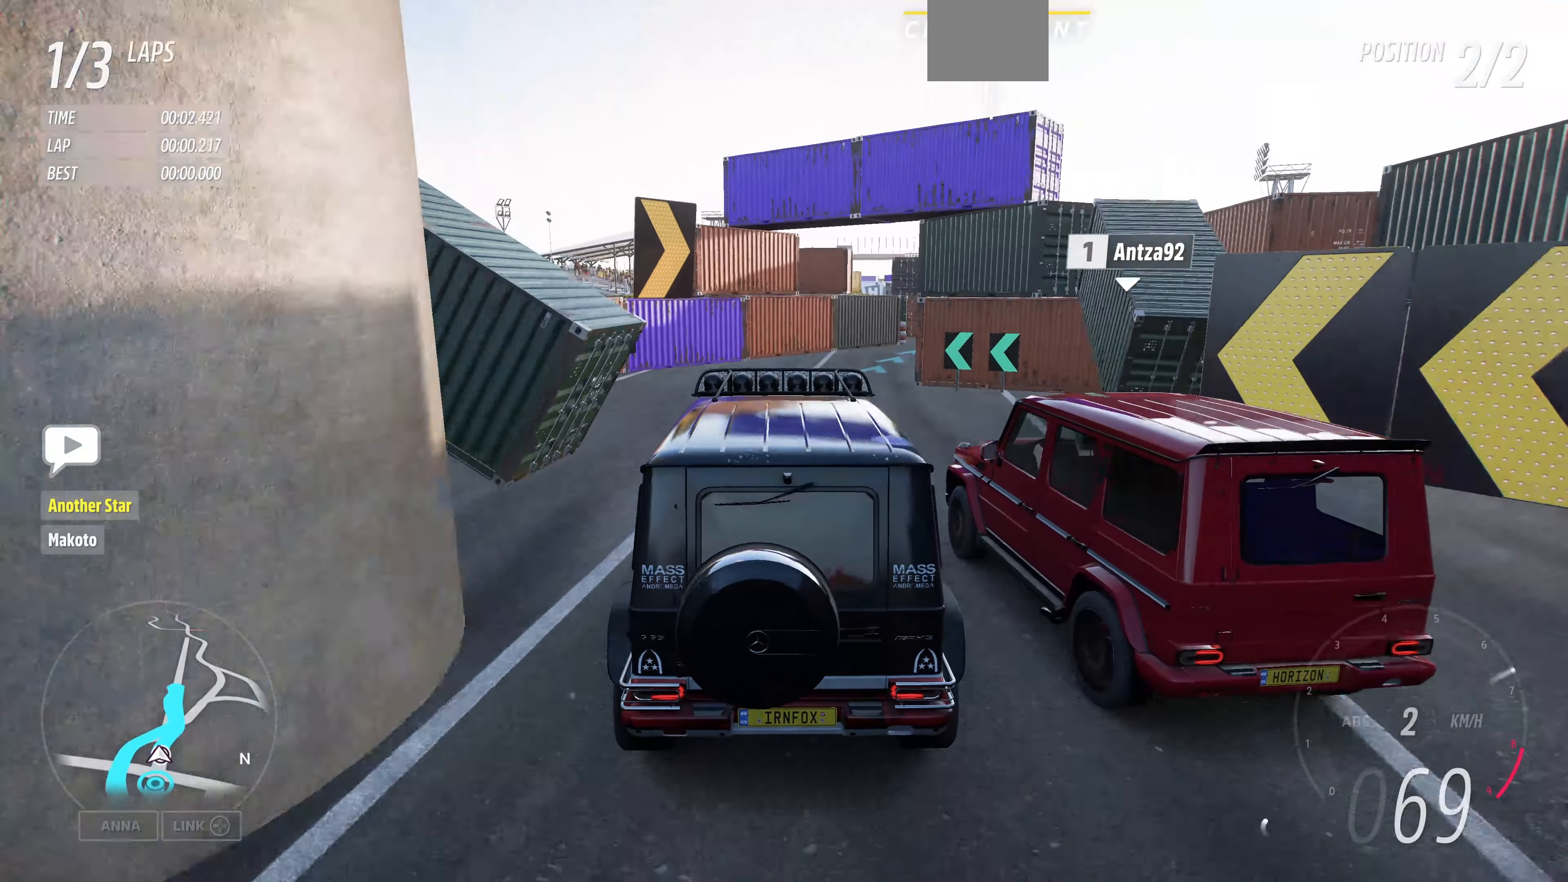
{"dt_ms": 500, "buttons": [], "left_stick": "up-right", "right_stick": "center", "events": [[100, "L2", "down"], [233, "L2", "up"], [300, "left_stick", "up-right"]]}
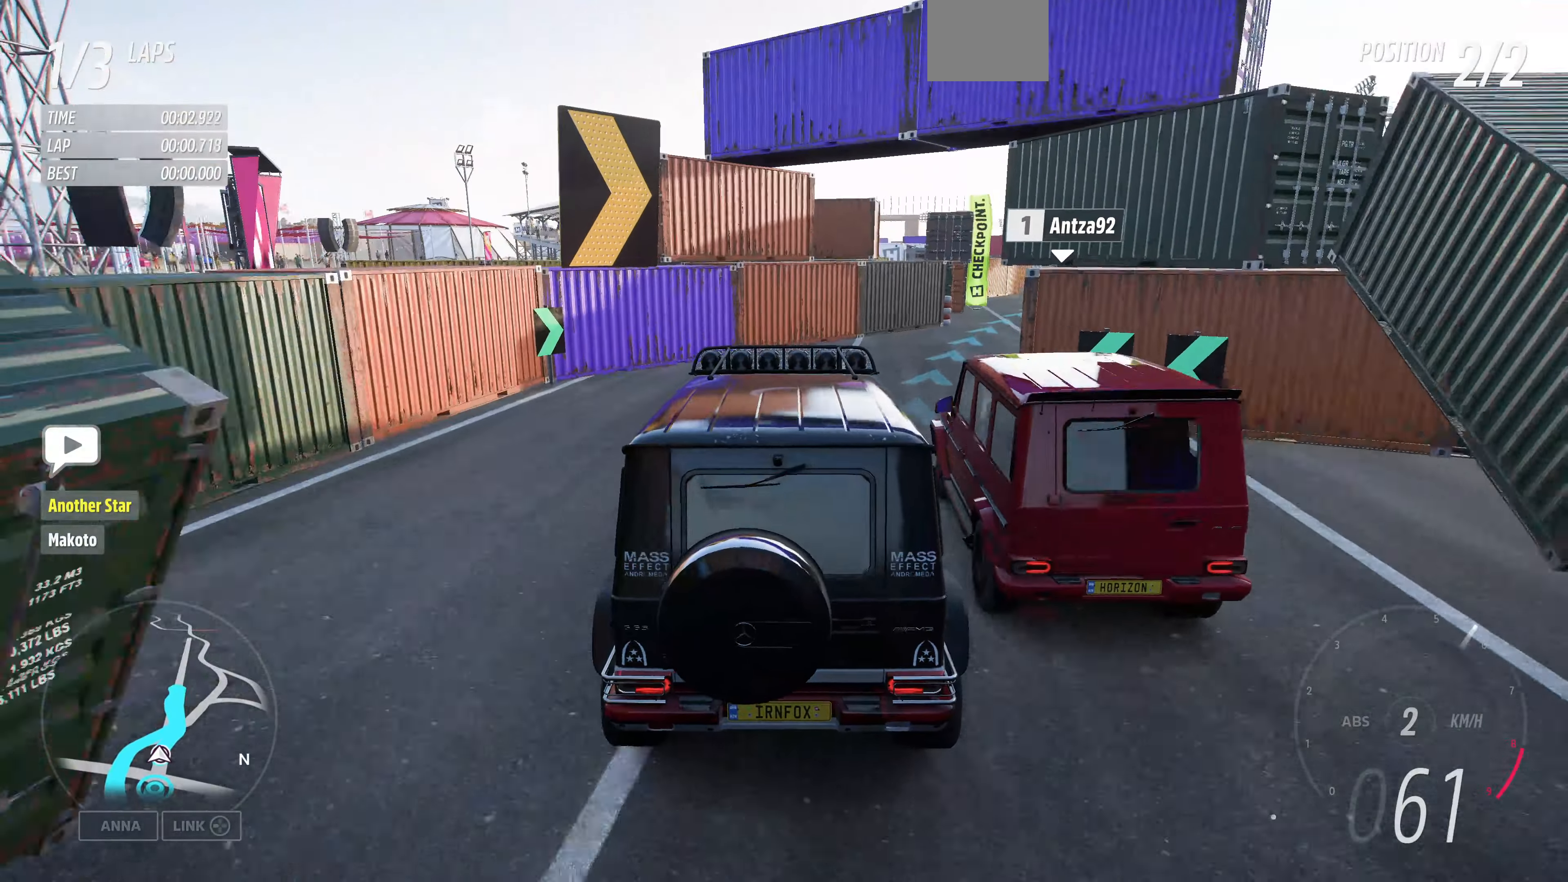
{"dt_ms": 500, "buttons": [], "left_stick": "up-right", "right_stick": "center", "events": []}
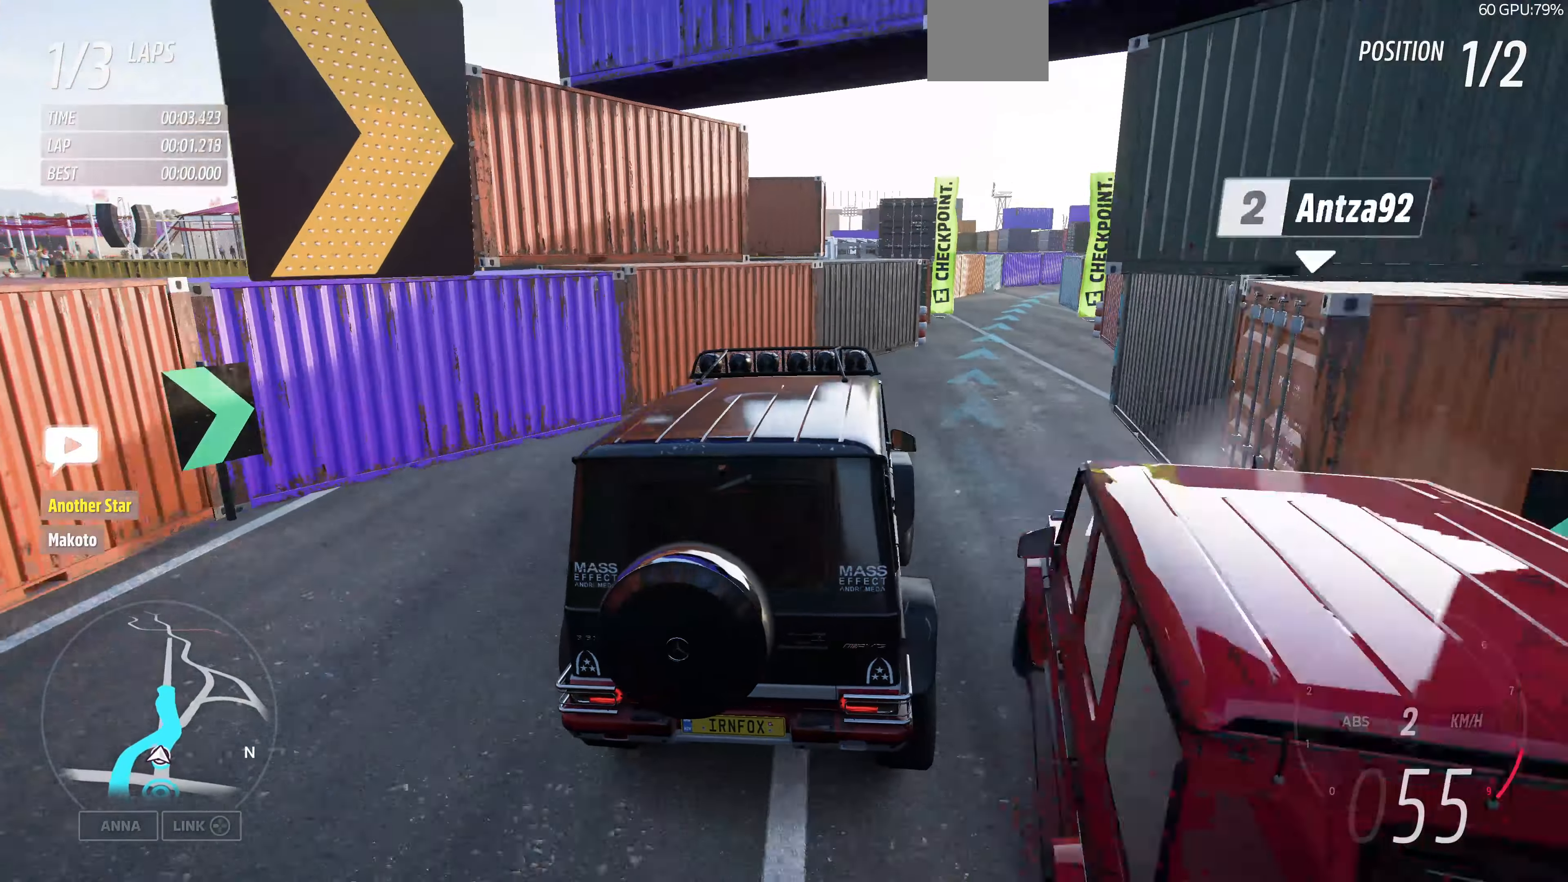
{"dt_ms": 500, "buttons": ["R2"], "left_stick": "up", "right_stick": "center", "events": [[67, "R2", "down"], [300, "R2", "up"], [400, "left_stick", "up"], [433, "R2", "down"]]}
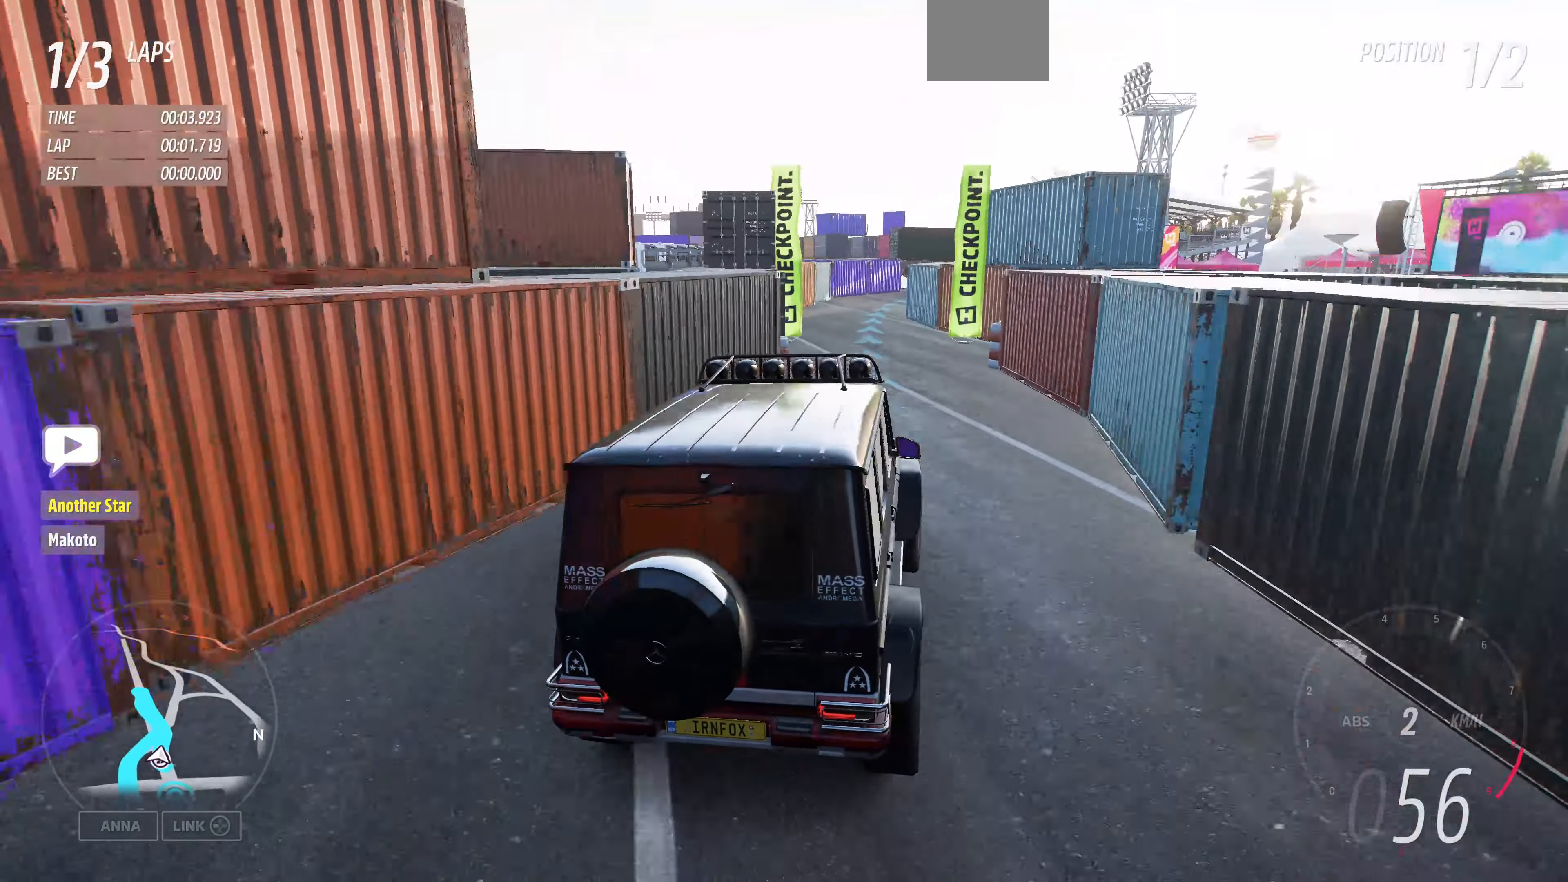
{"dt_ms": 500, "buttons": ["R2"], "left_stick": "up-left", "right_stick": "down", "events": [[133, "right_stick", "down"], [267, "left_stick", "up-left"]]}
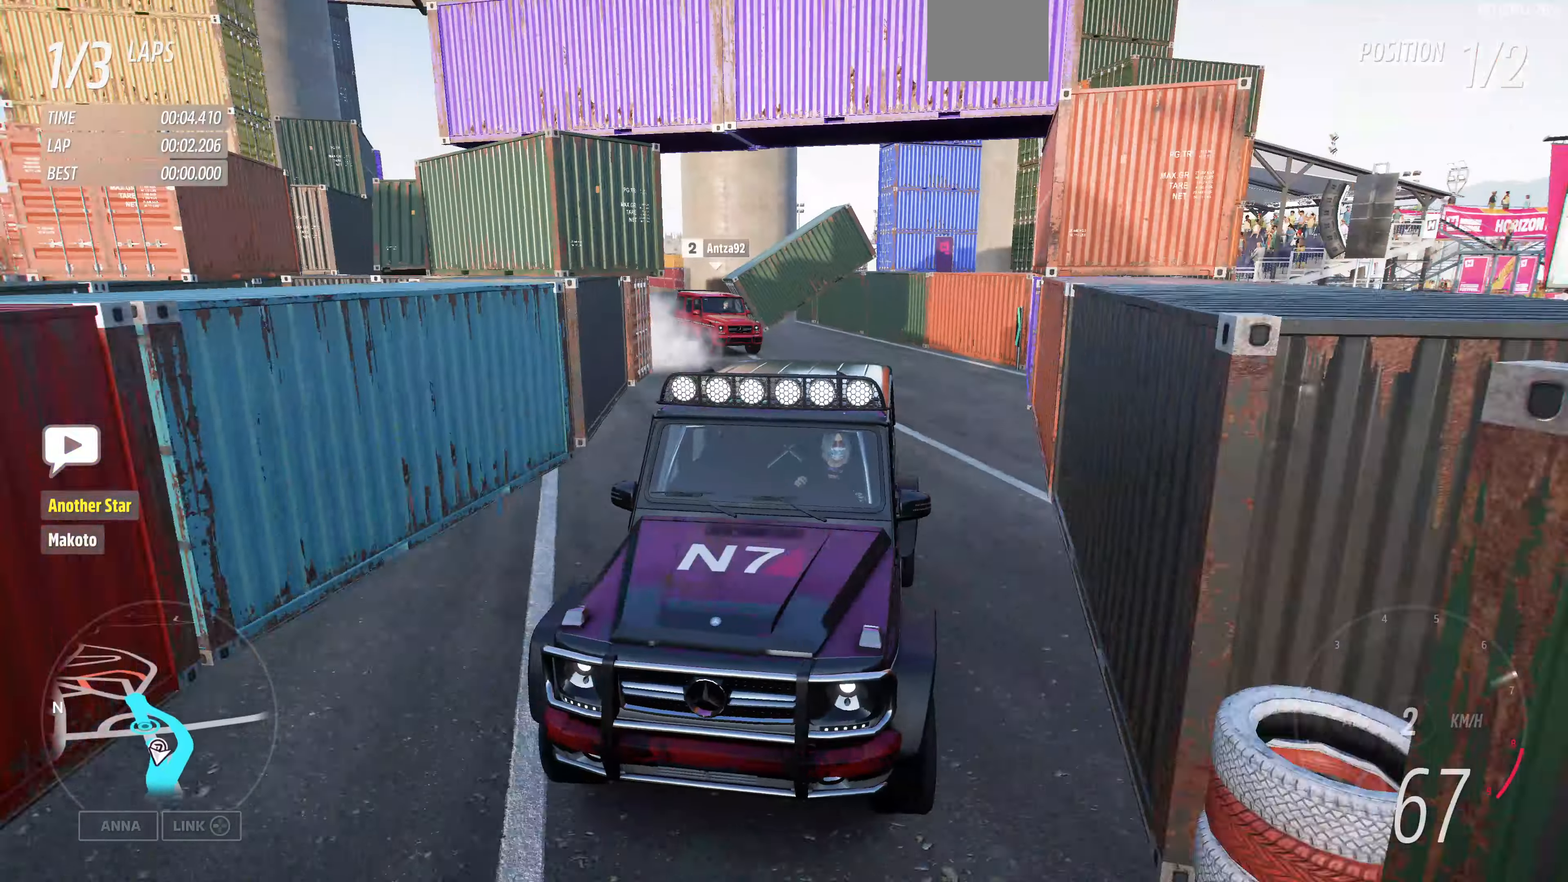
{"dt_ms": 500, "buttons": ["R2"], "left_stick": "up", "right_stick": "center", "events": [[133, "R2", "up"], [133, "right_stick", "center"], [267, "left_stick", "center"], [366, "R2", "down"], [366, "left_stick", "up"]]}
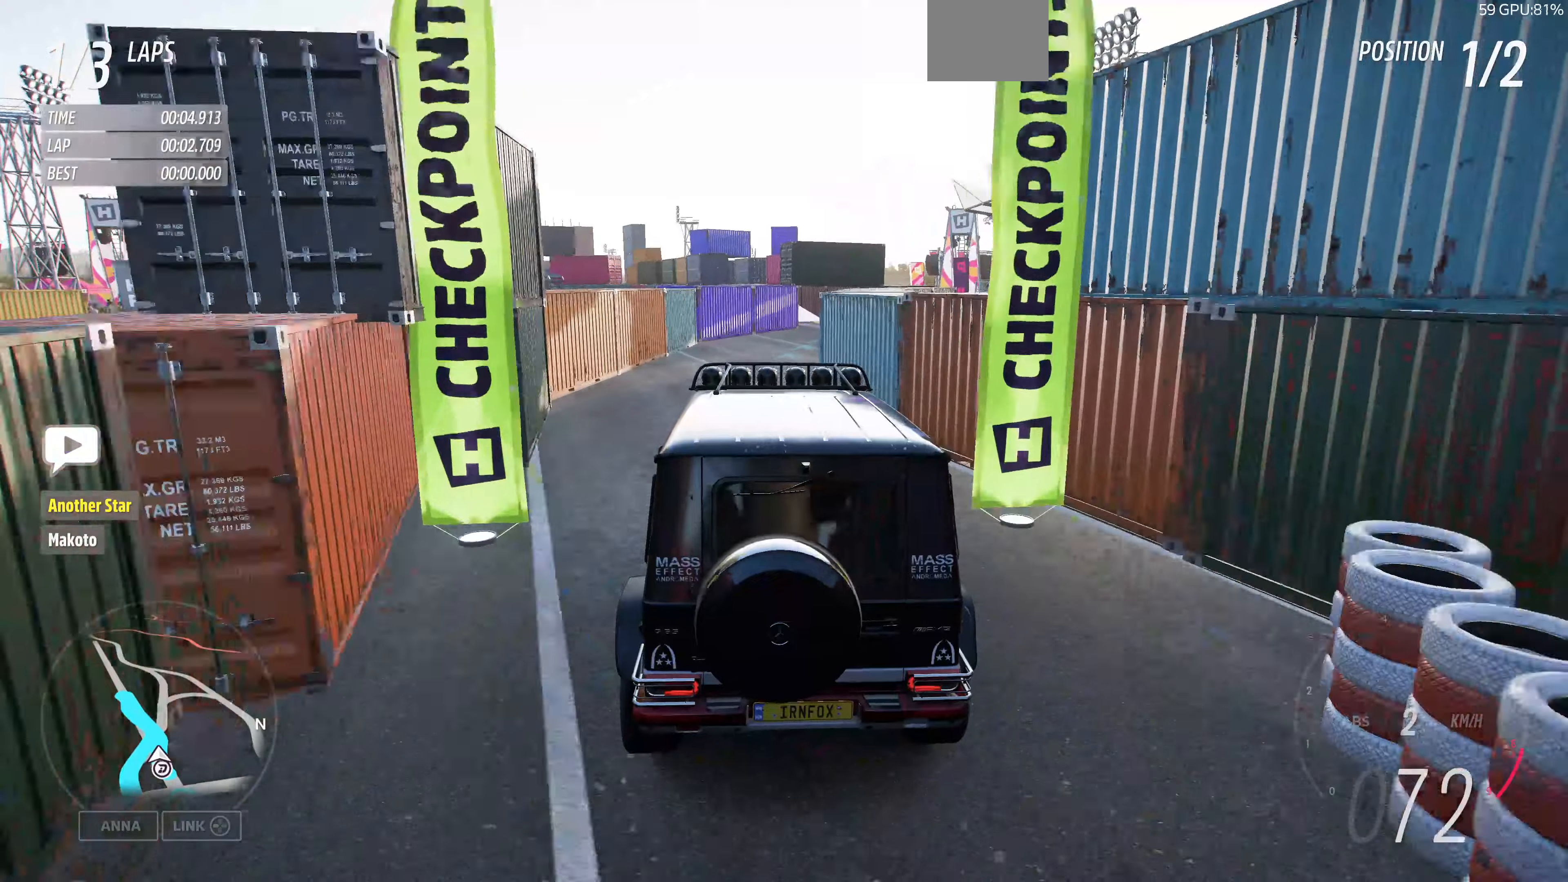
{"dt_ms": 500, "buttons": [], "left_stick": "up-right", "right_stick": "center", "events": [[133, "R2", "up"], [333, "left_stick", "up-right"]]}
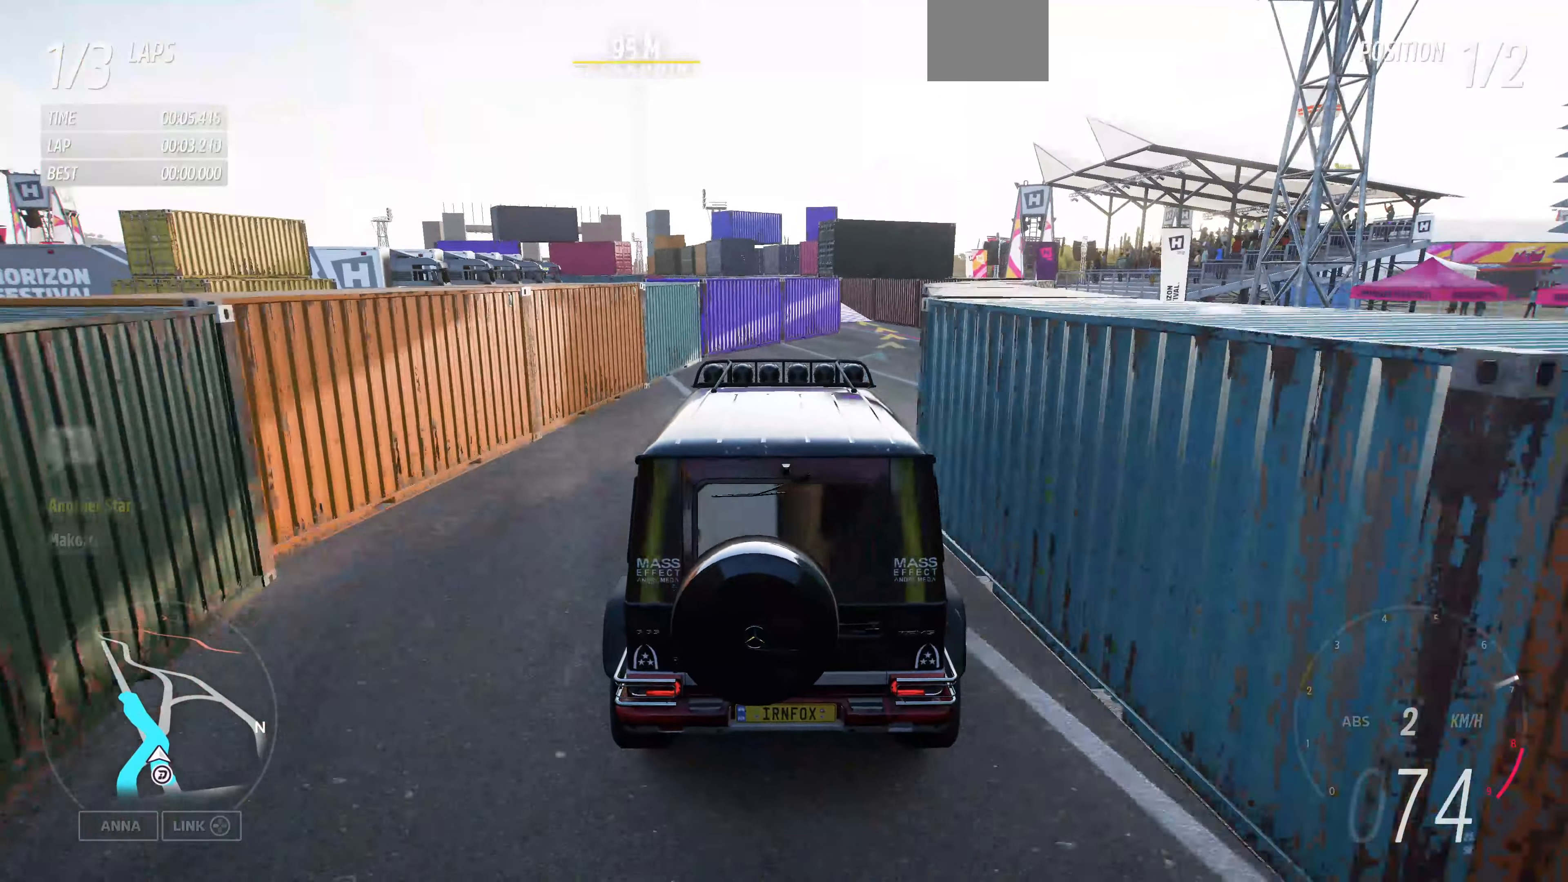
{"dt_ms": 500, "buttons": [], "left_stick": "up-right", "right_stick": "center", "events": []}
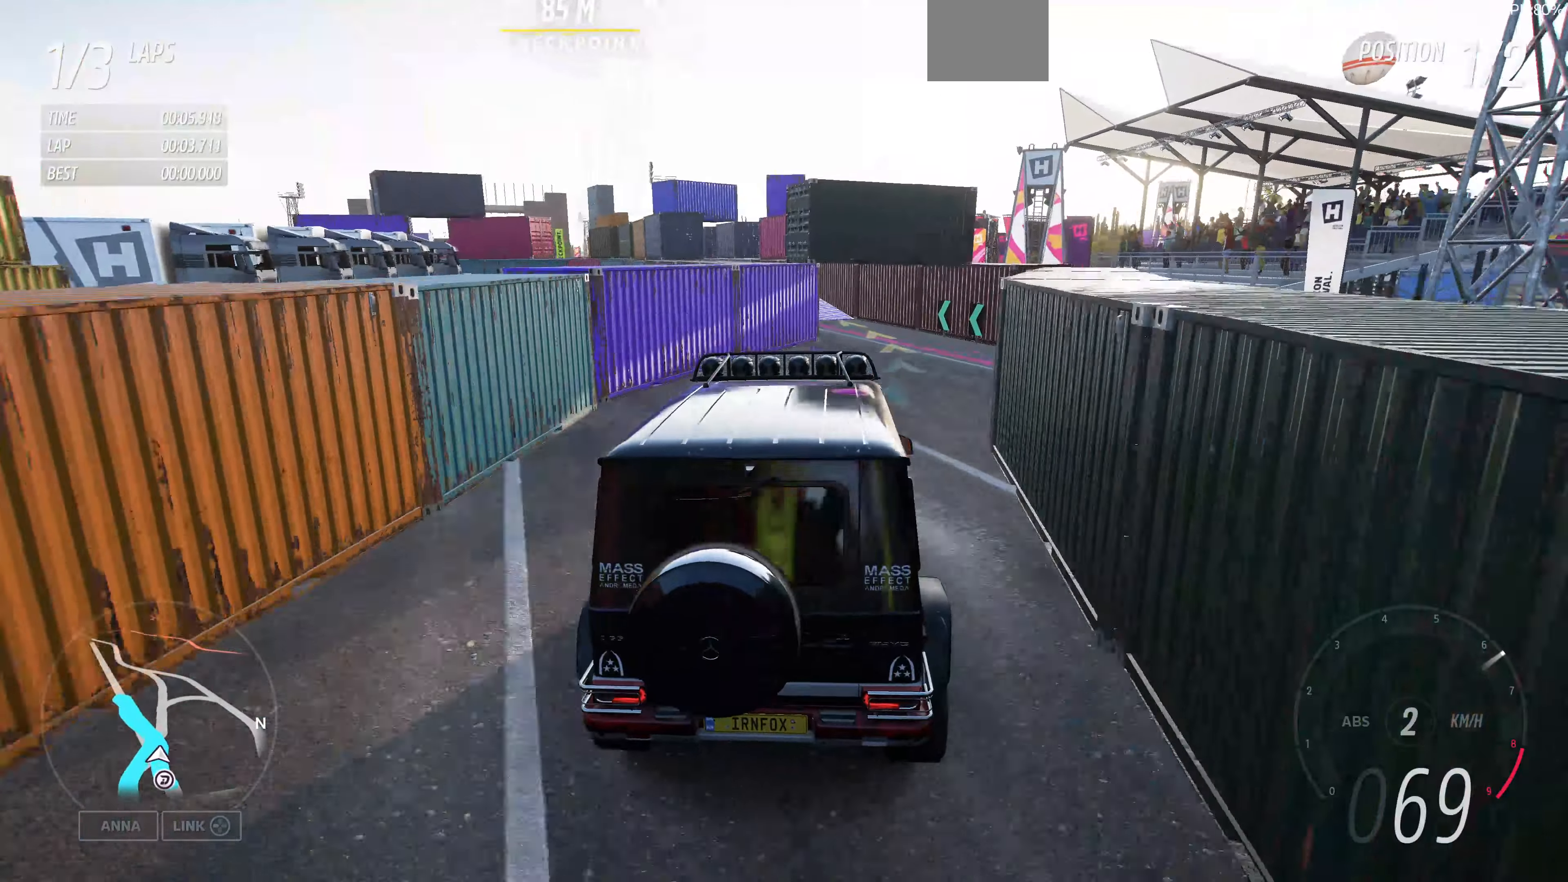
{"dt_ms": 500, "buttons": [], "left_stick": "up", "right_stick": "up-left", "events": [[33, "right_stick", "up-left"], [400, "left_stick", "up"]]}
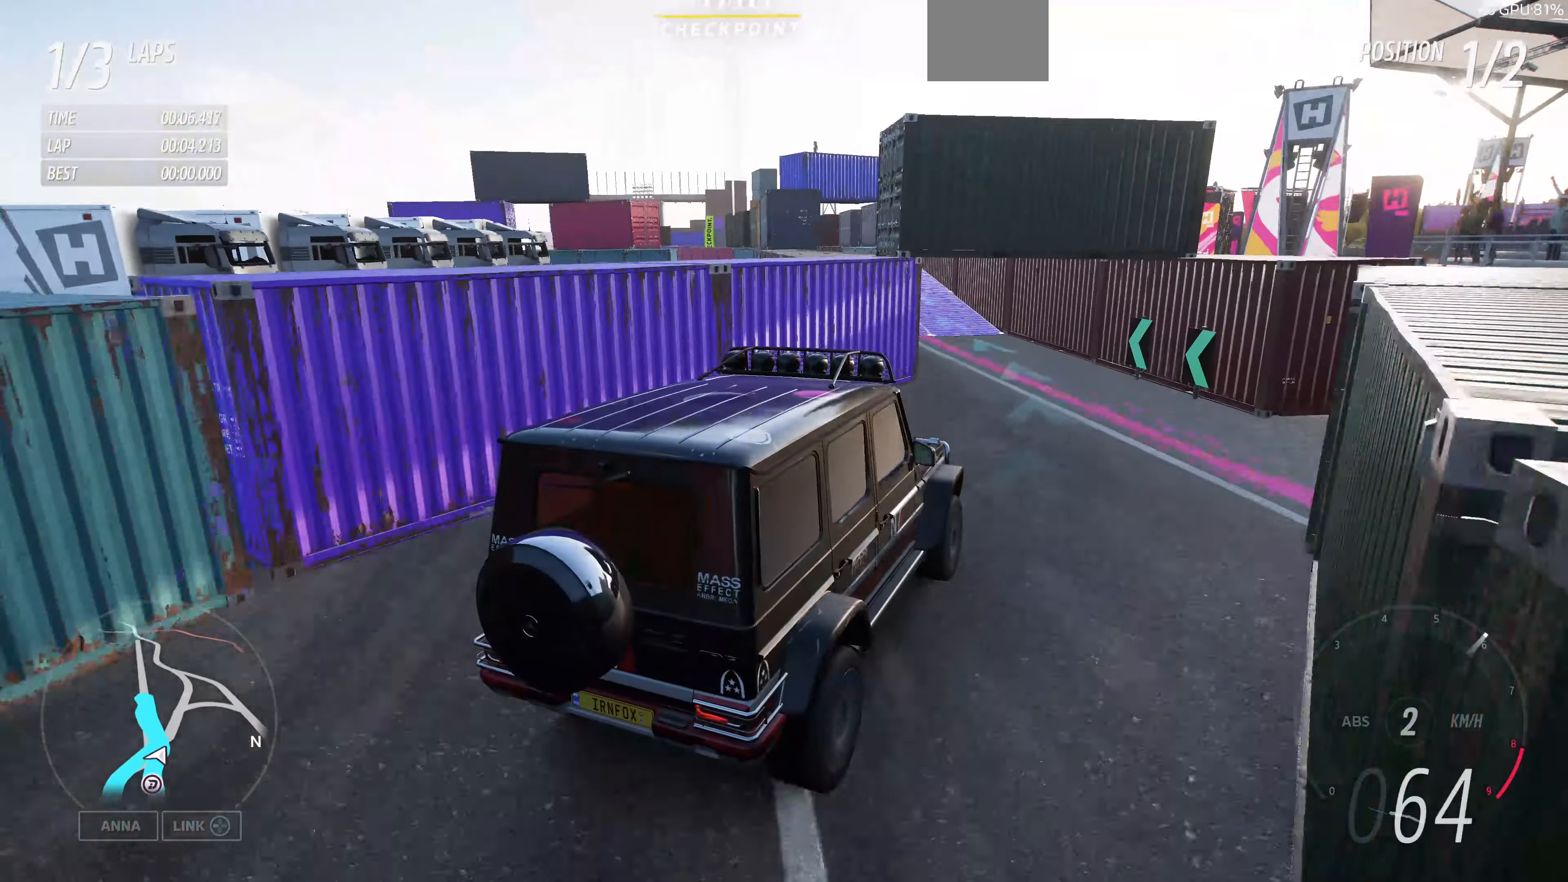
{"dt_ms": 500, "buttons": [], "left_stick": "up-left", "right_stick": "up-left", "events": [[166, "left_stick", "up-left"]]}
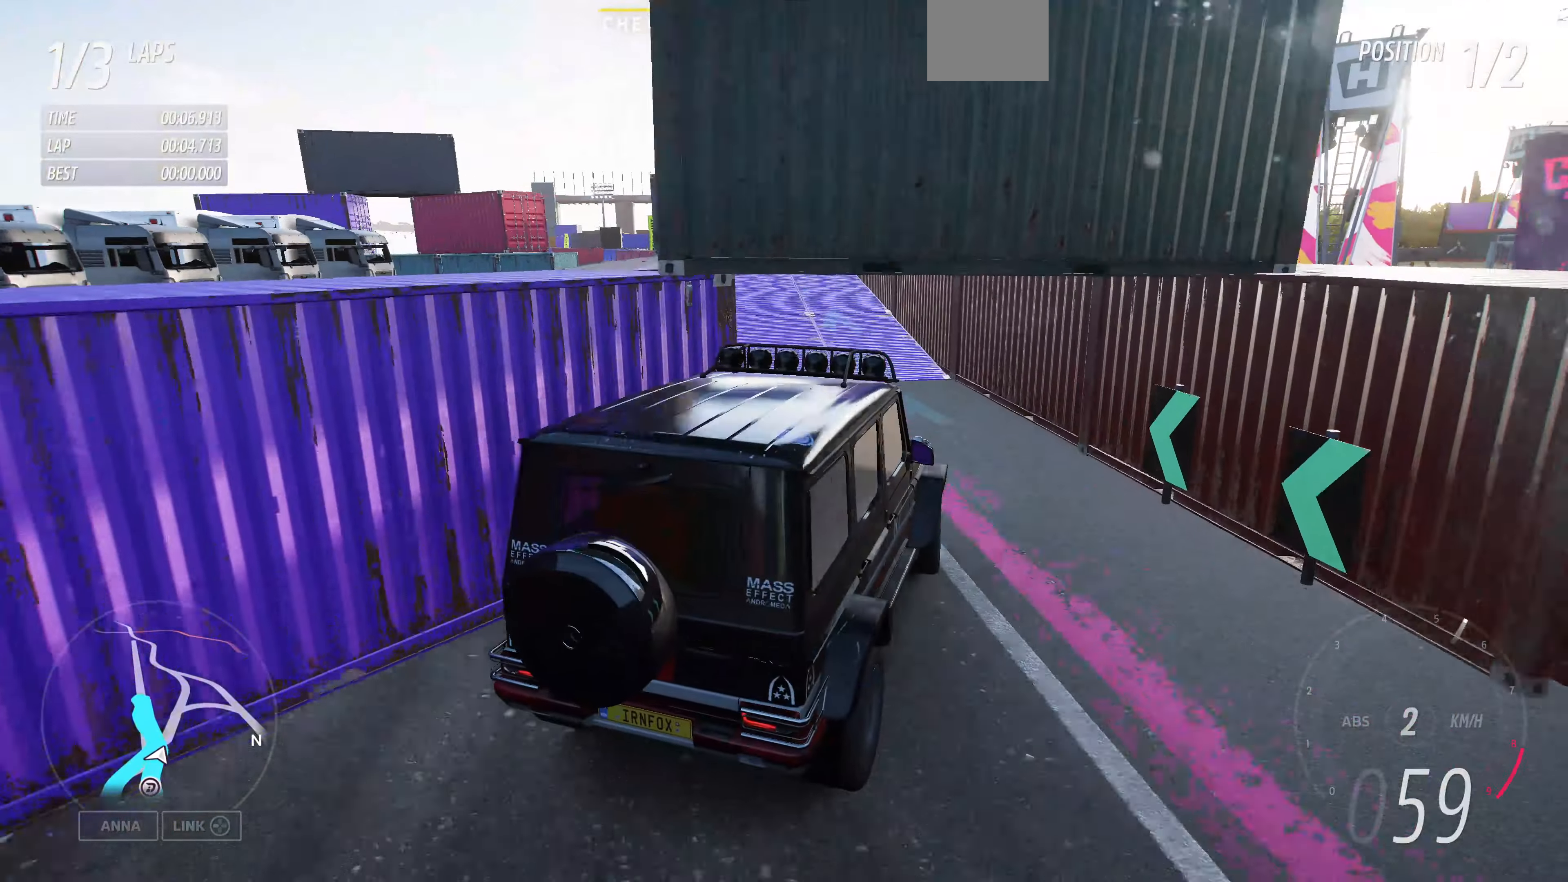
{"dt_ms": 500, "buttons": [], "left_stick": "up-left", "right_stick": "center", "events": [[333, "right_stick", "center"]]}
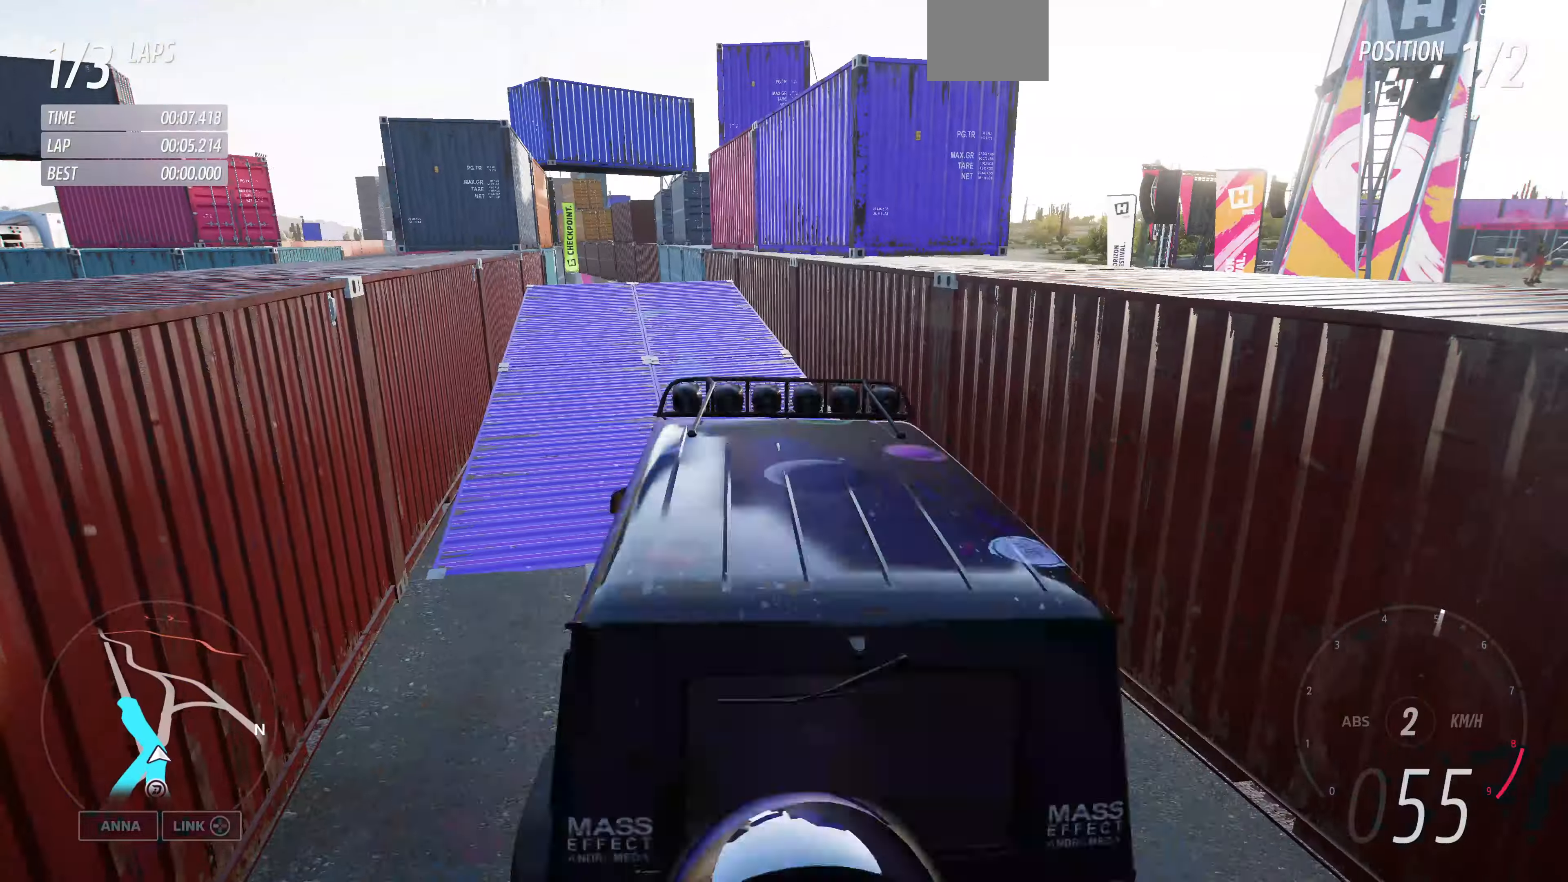
{"dt_ms": 500, "buttons": ["R2"], "left_stick": "left", "right_stick": "center", "events": [[100, "left_stick", "center"], [233, "left_stick", "left"], [466, "R2", "down"]]}
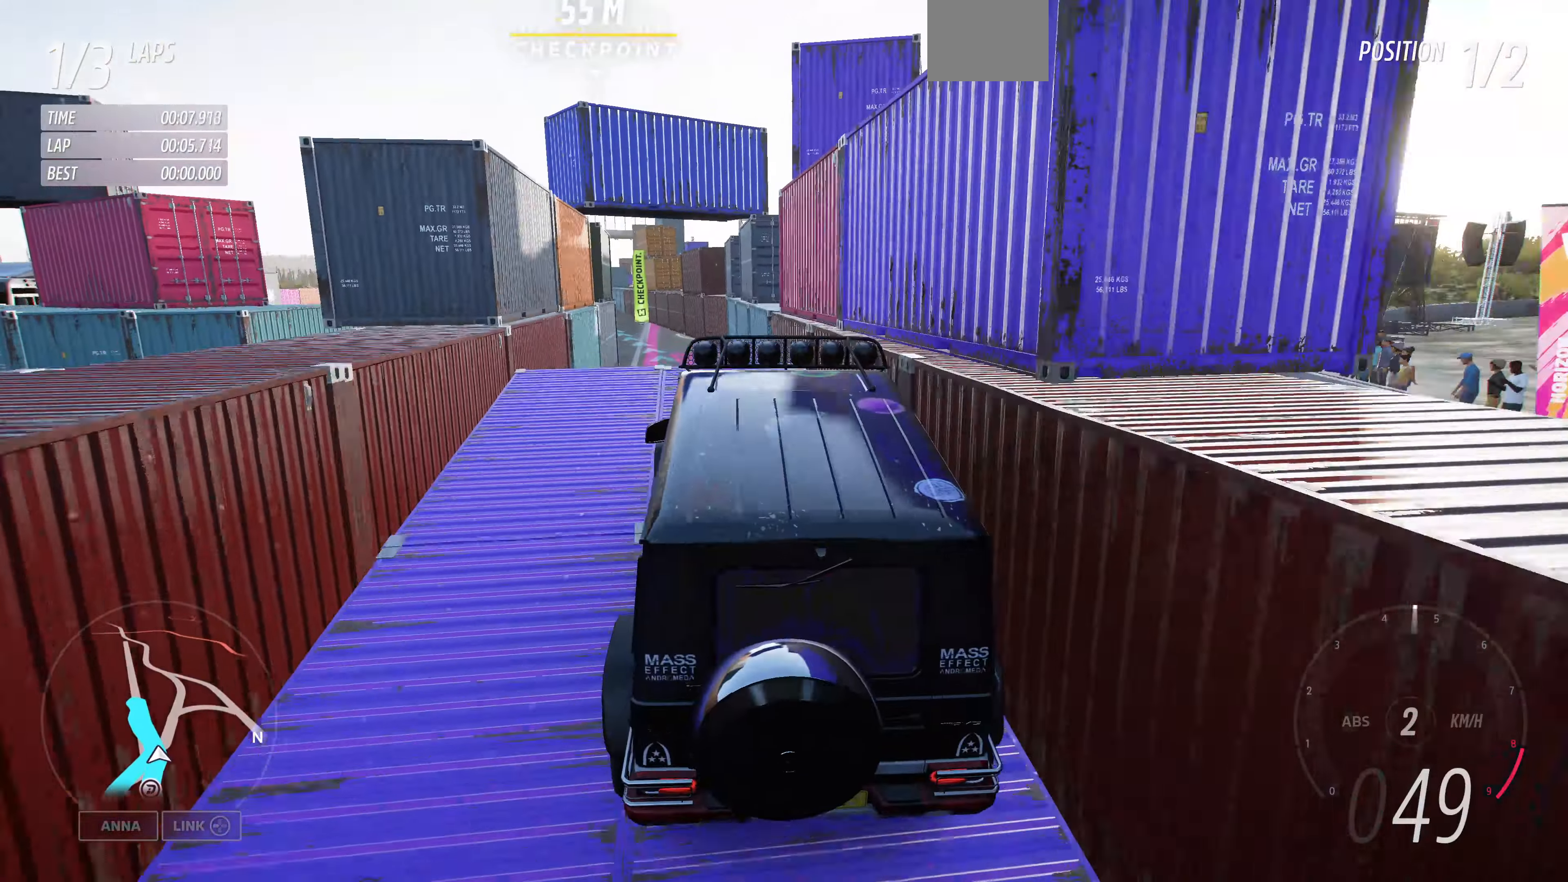
{"dt_ms": 500, "buttons": ["R2"], "left_stick": "center", "right_stick": "center", "events": [[33, "R2", "up"], [133, "R2", "down"], [233, "left_stick", "center"], [400, "left_stick", "left"], [433, "R1", "down"], [500, "R1", "up"], [500, "left_stick", "center"]]}
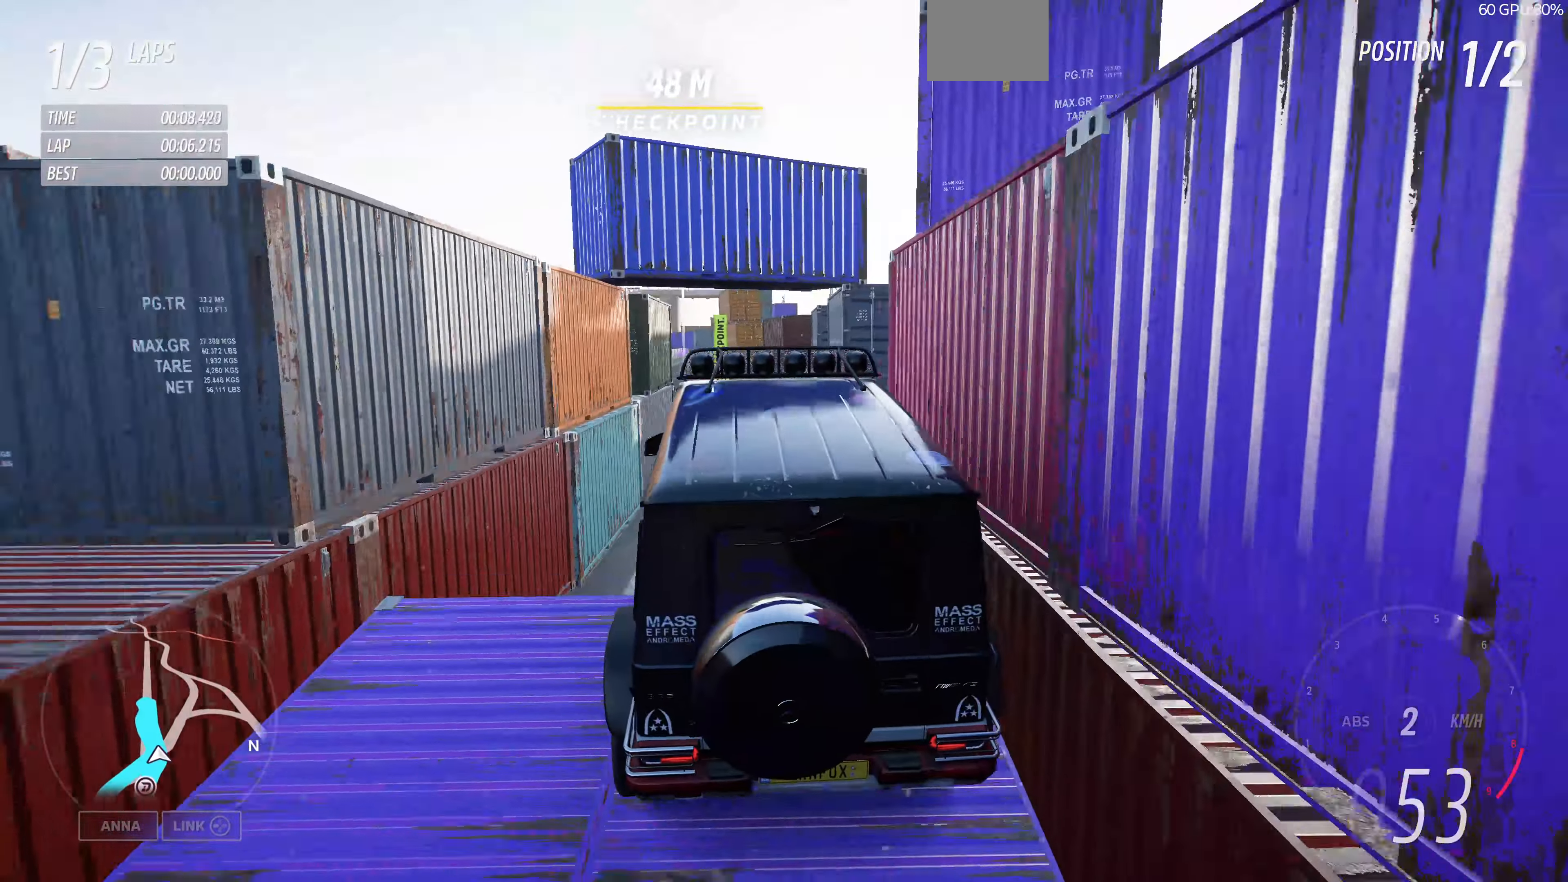
{"dt_ms": 500, "buttons": [], "left_stick": "center", "right_stick": "center", "events": [[33, "R1", "down"], [100, "R1", "up"], [200, "R2", "up"]]}
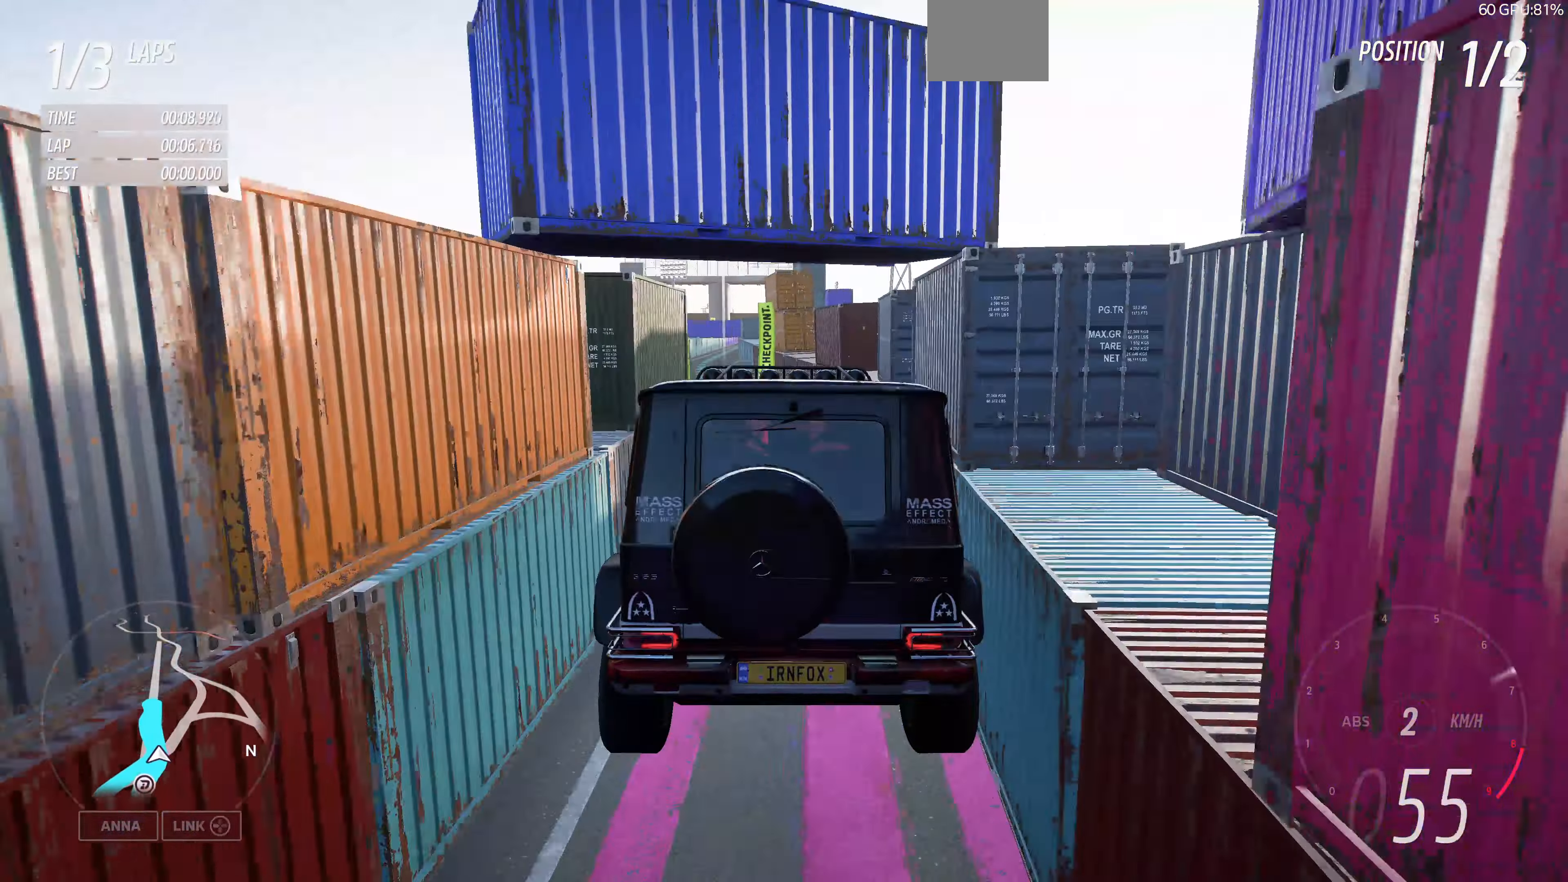
{"dt_ms": 500, "buttons": ["R2"], "left_stick": "up-left", "right_stick": "center", "events": [[300, "left_stick", "up-left"], [400, "R2", "down"]]}
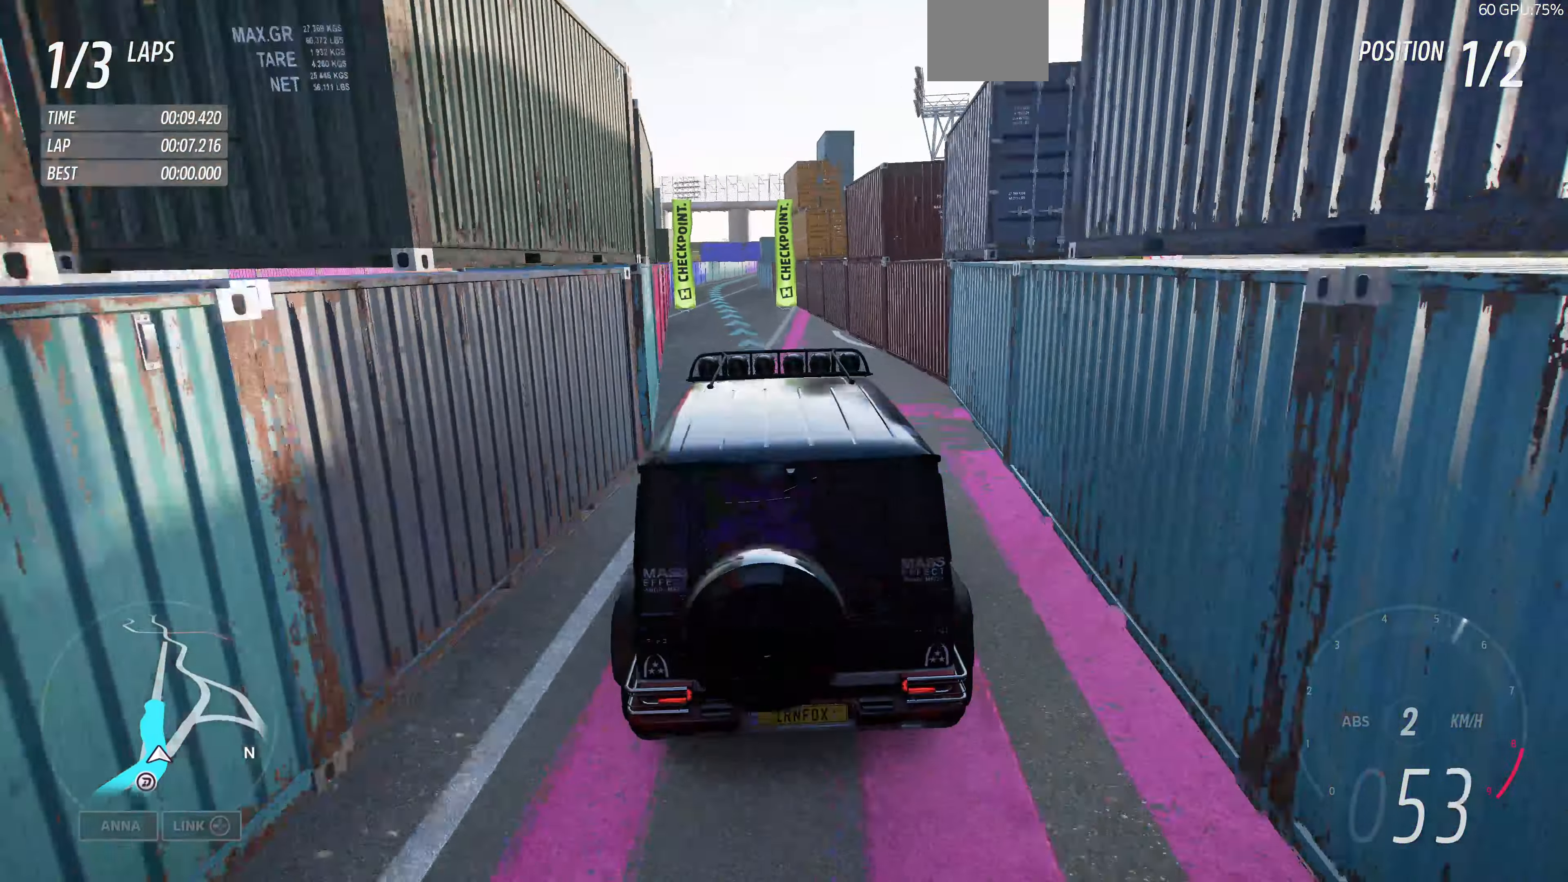
{"dt_ms": 500, "buttons": ["R2"], "left_stick": "up", "right_stick": "center", "events": [[266, "left_stick", "up"]]}
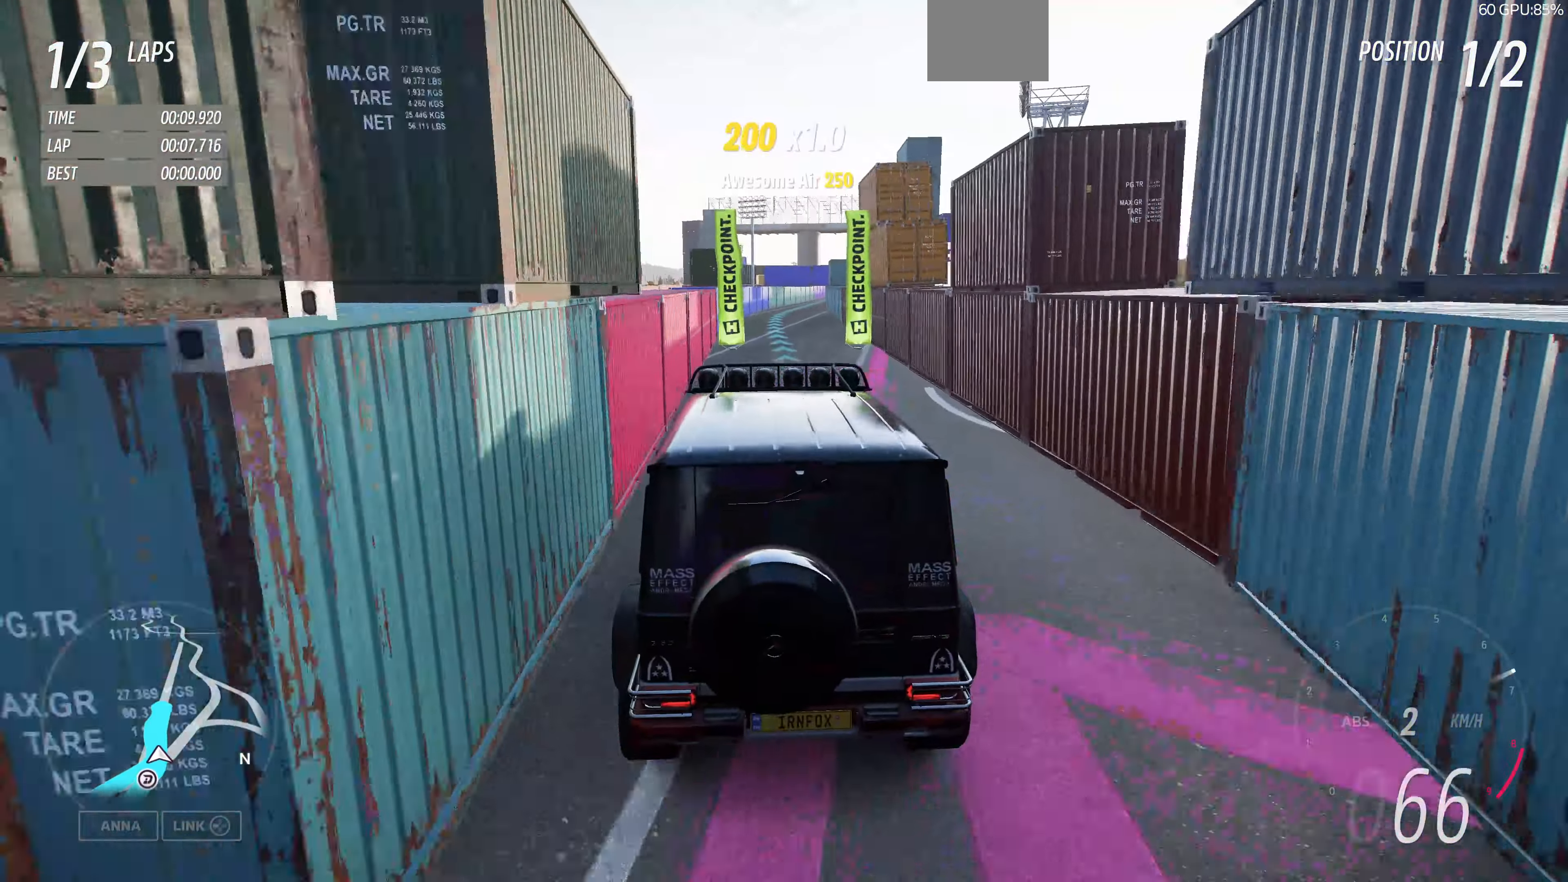
{"dt_ms": 500, "buttons": ["R2"], "left_stick": "up", "right_stick": "center", "events": []}